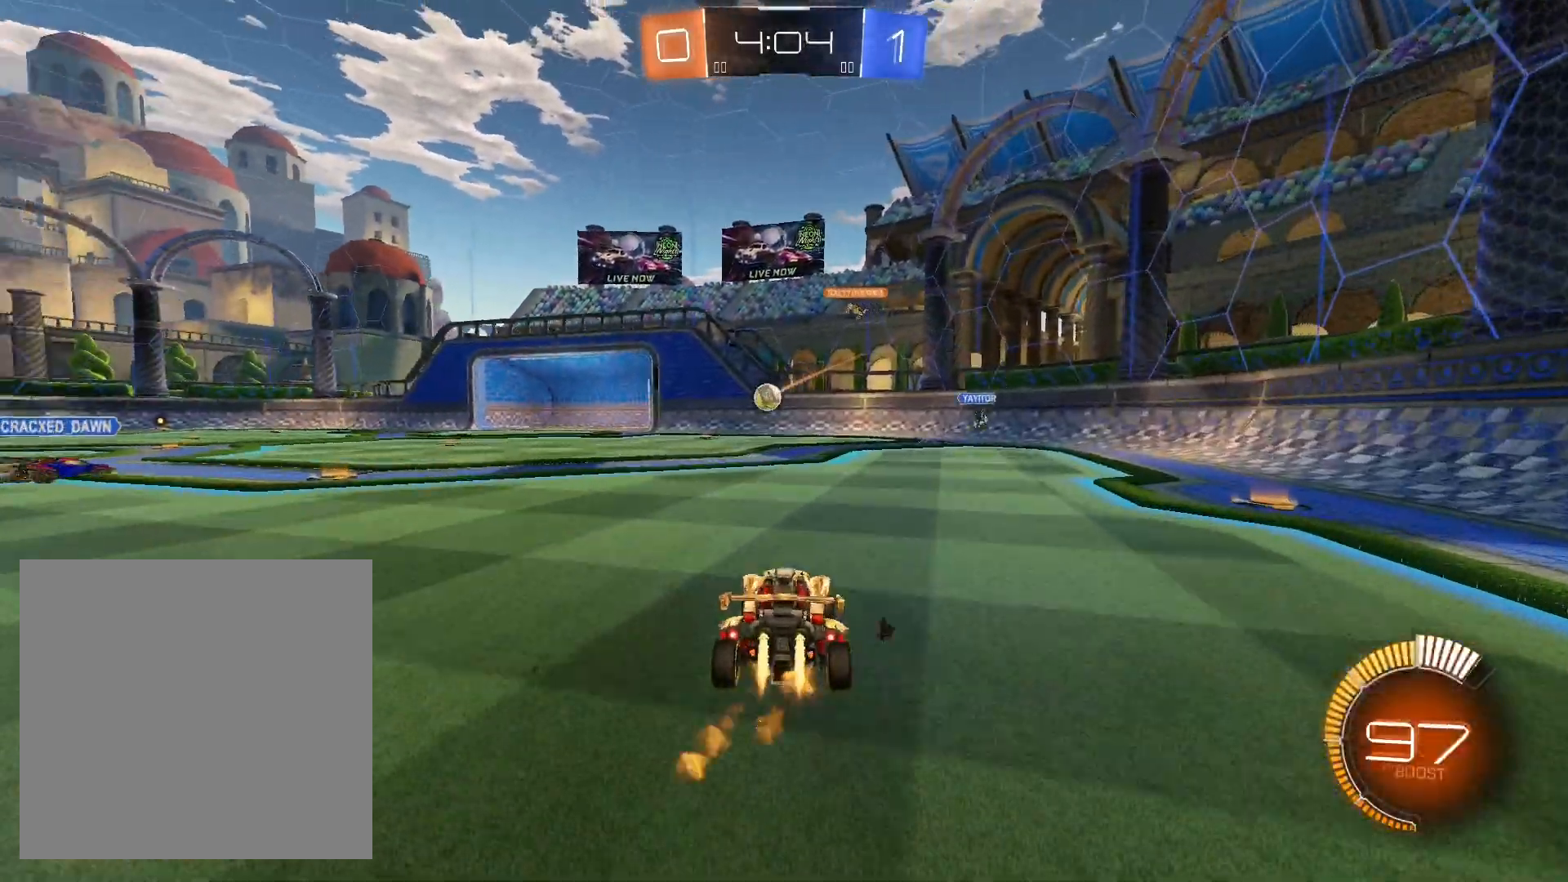
Gameplay with a controller (Xbox layout); each line is a JSON object with the inputs held at the frame after it. "events" lists button and stick changes between this image and that frame as [ms after this image, input, new state], when the widget could be followed in between.
{"buttons": ["L1", "R1", "R2"], "left_stick": "up-left", "right_stick": "center", "events": [[300, "left_stick", "right"], [400, "A", "down"], [433, "L1", "down"], [467, "left_stick", "up-left"], [500, "A", "up"]]}
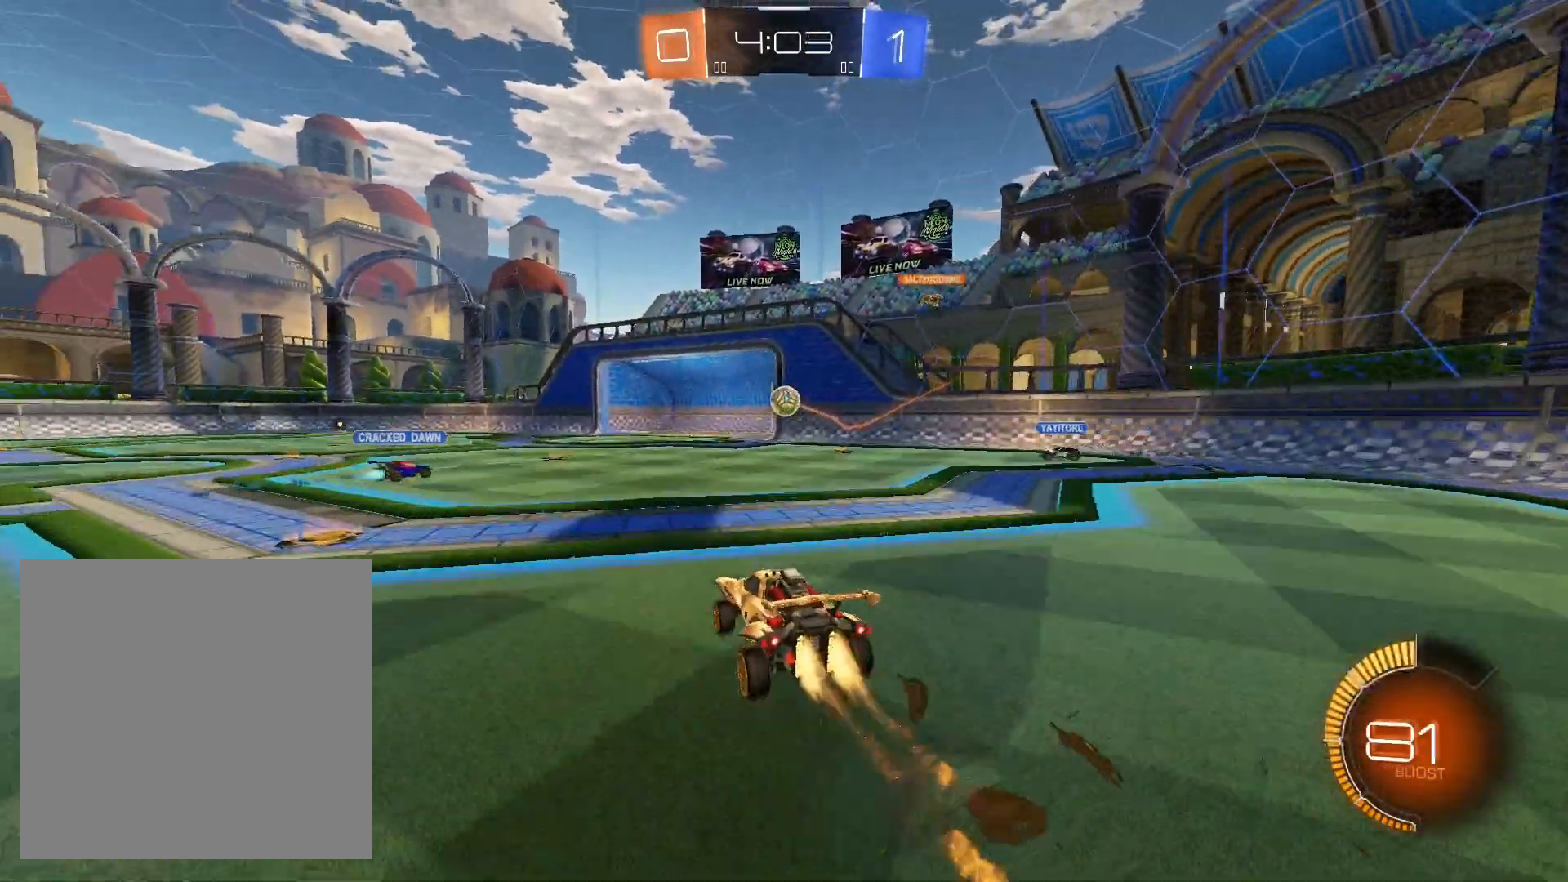
{"buttons": ["L1", "R1", "R2"], "left_stick": "down-left", "right_stick": "center", "events": [[67, "A", "down"], [100, "left_stick", "down-left"], [133, "A", "up"], [200, "left_stick", "down"], [500, "left_stick", "down-left"]]}
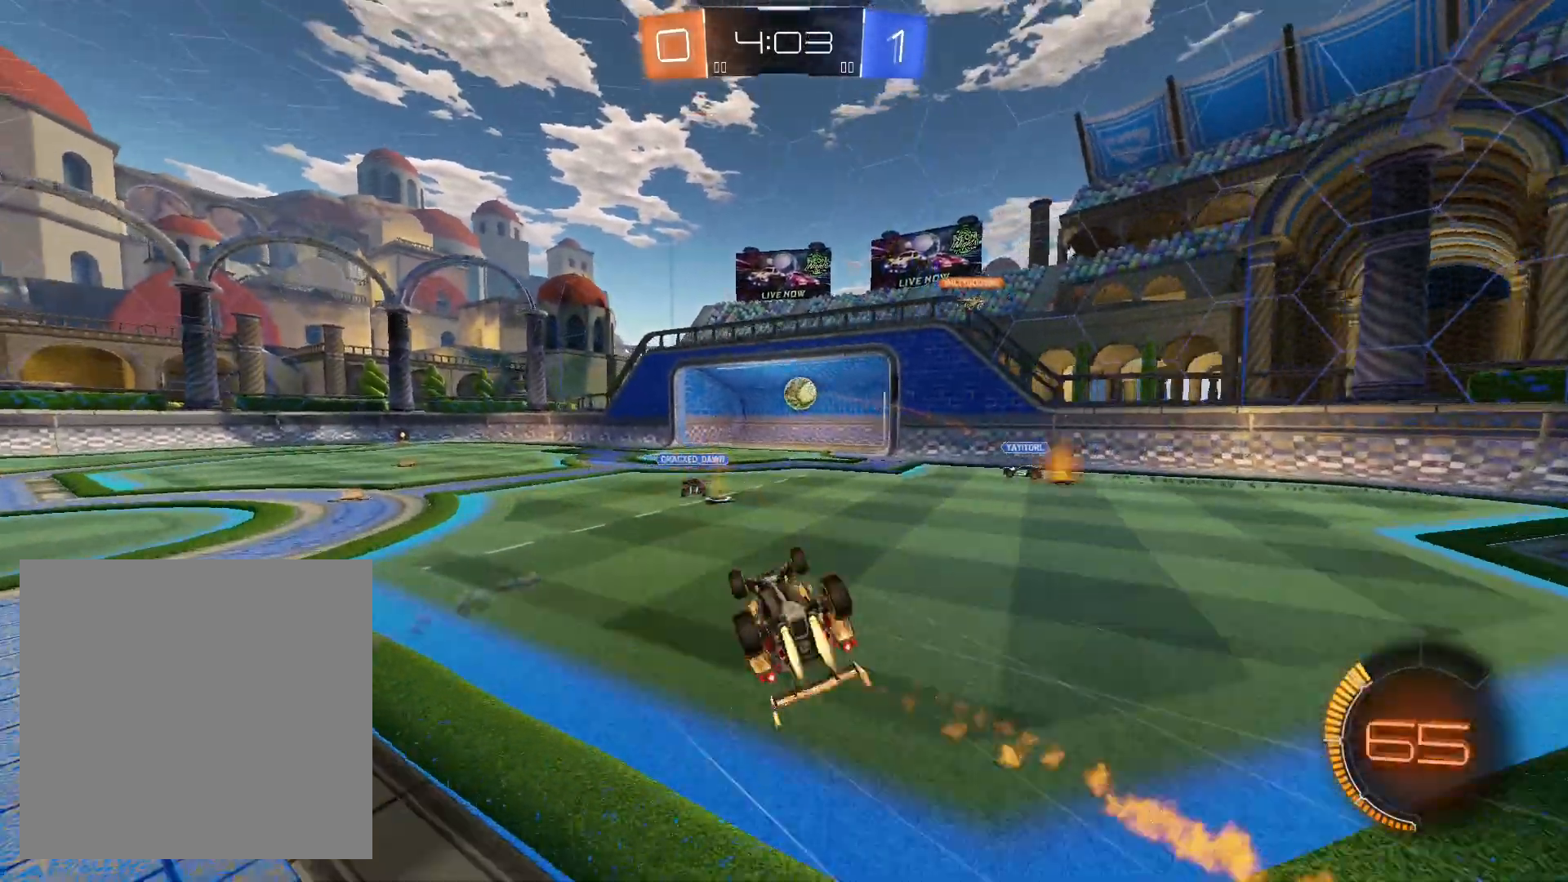
{"buttons": ["R2"], "left_stick": "center", "right_stick": "center", "events": [[100, "L1", "up"], [133, "R1", "up"], [233, "R1", "down"], [367, "R1", "up"], [367, "left_stick", "center"]]}
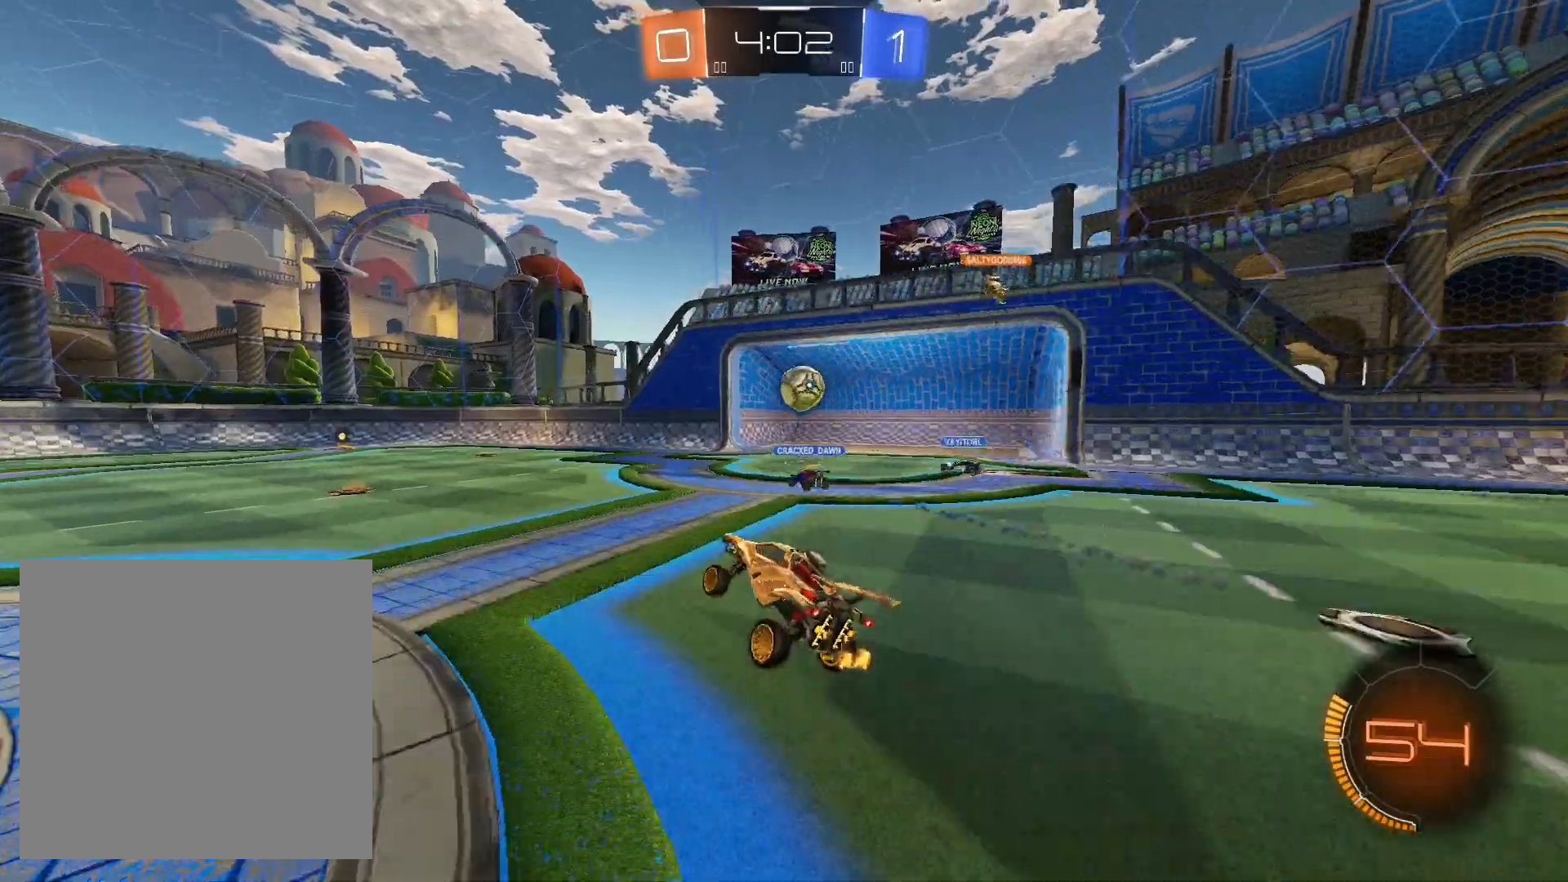
{"buttons": ["R2"], "left_stick": "center", "right_stick": "center", "events": [[33, "left_stick", "left"], [167, "left_stick", "center"]]}
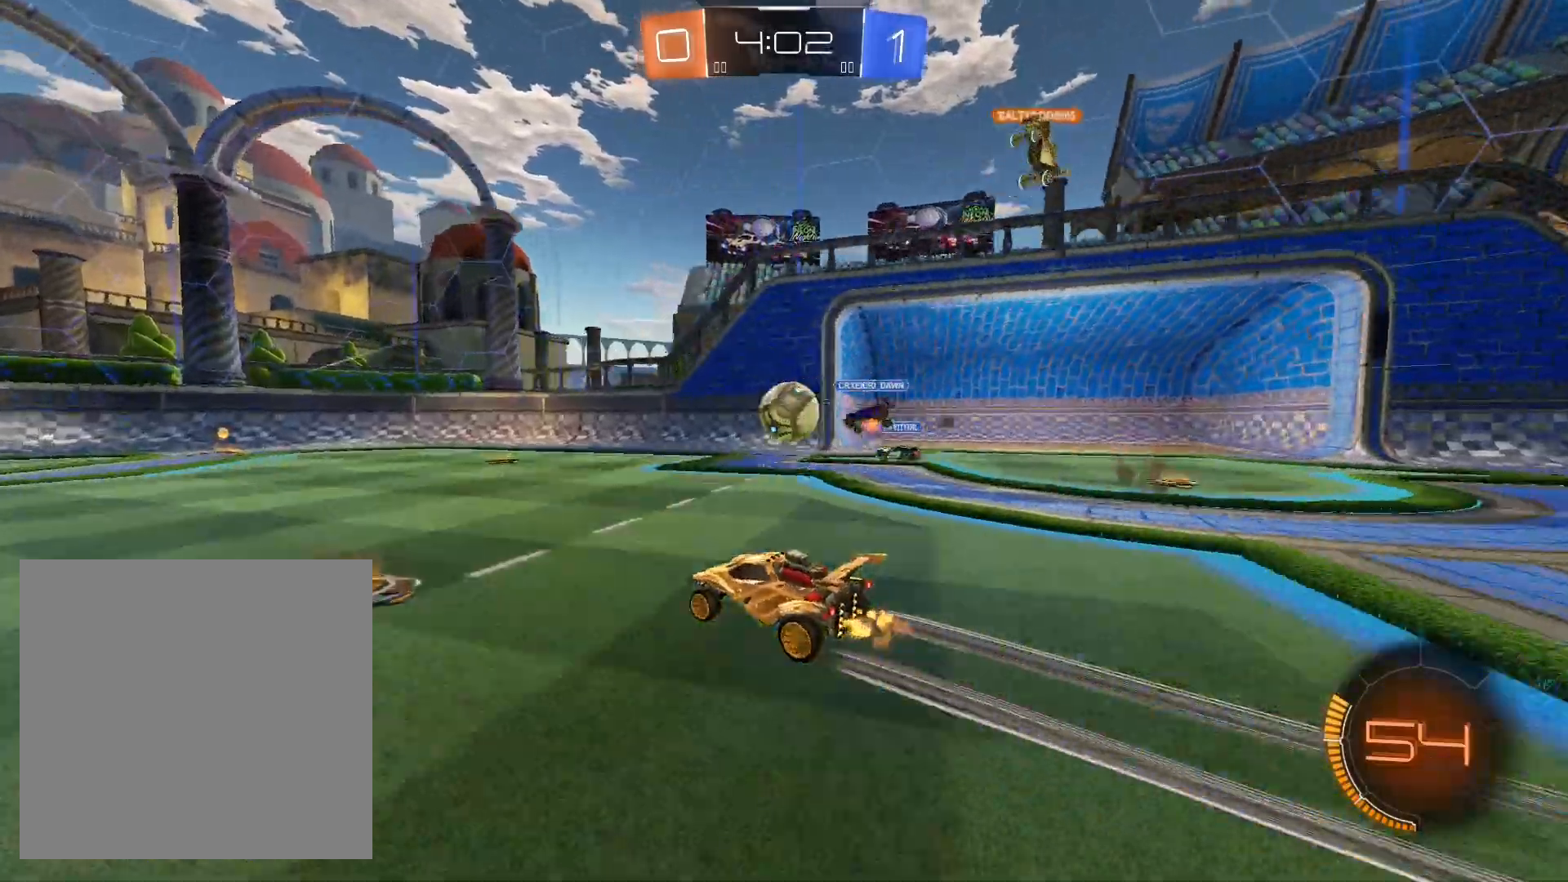
{"buttons": ["R1", "R2"], "left_stick": "left", "right_stick": "center", "events": [[233, "left_stick", "left"], [400, "left_stick", "center"], [500, "R1", "down"], [500, "left_stick", "left"]]}
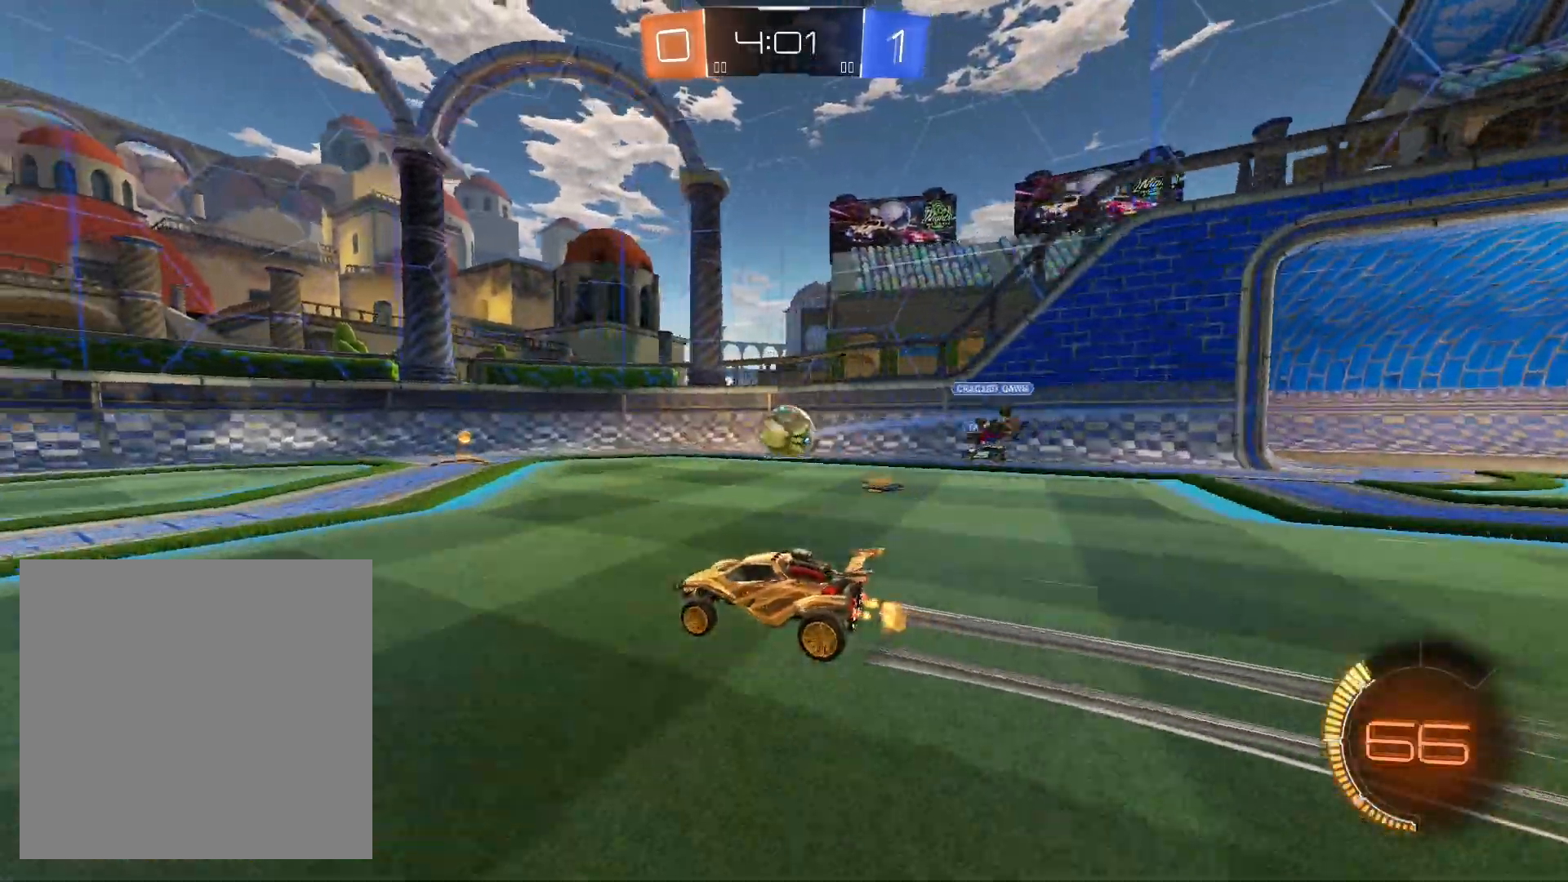
{"buttons": ["R2"], "left_stick": "center", "right_stick": "center", "events": [[67, "left_stick", "down-left"], [167, "left_stick", "center"], [267, "R1", "up"]]}
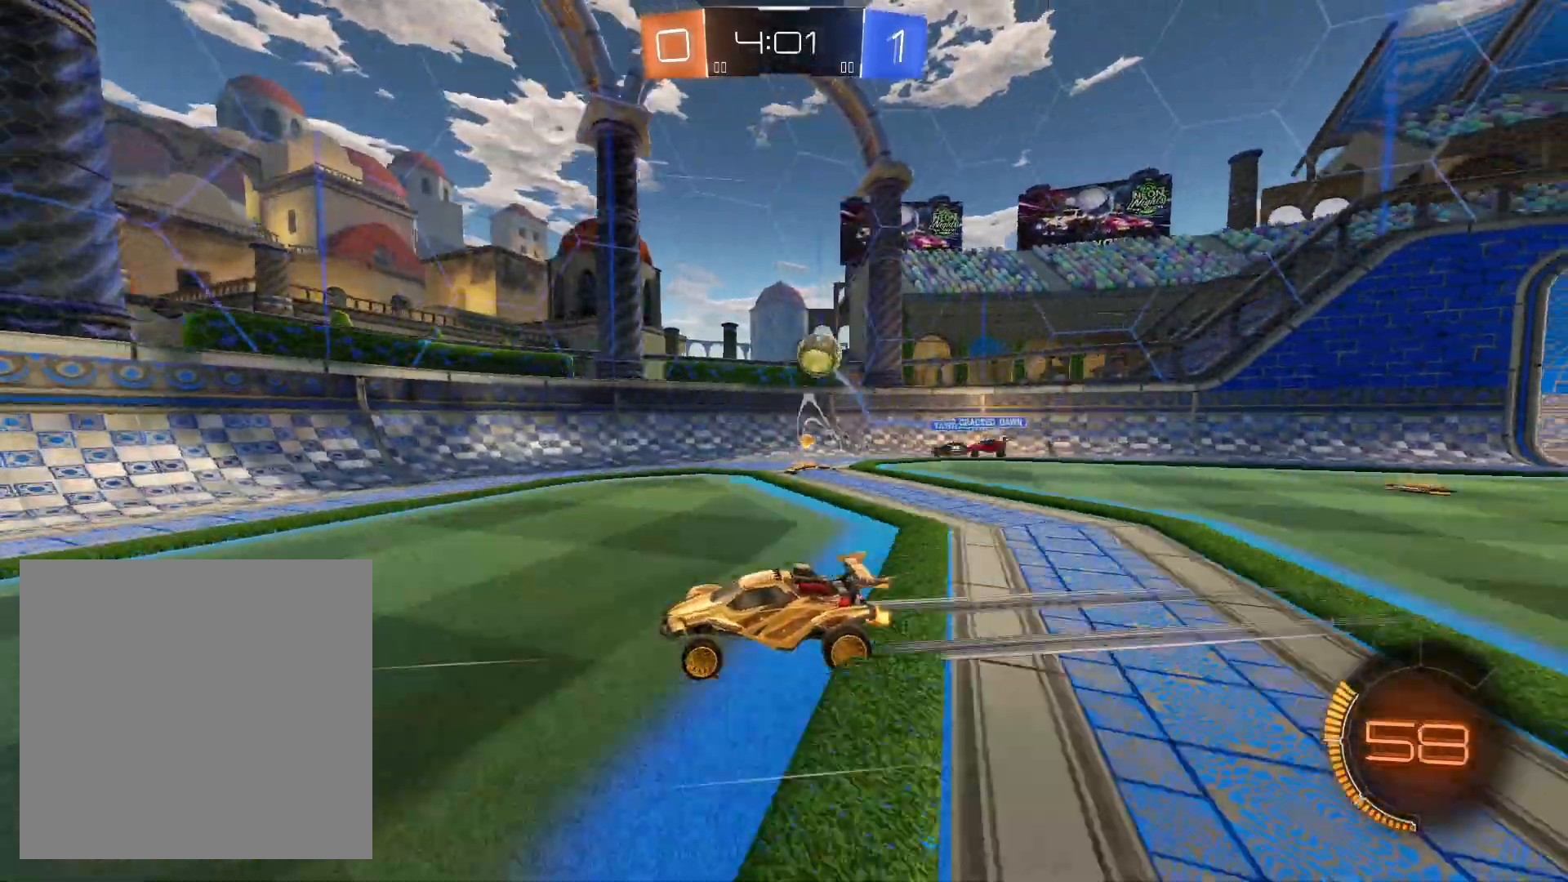
{"buttons": ["R2"], "left_stick": "right", "right_stick": "center", "events": [[267, "left_stick", "right"], [300, "L2", "down"], [433, "L2", "up"]]}
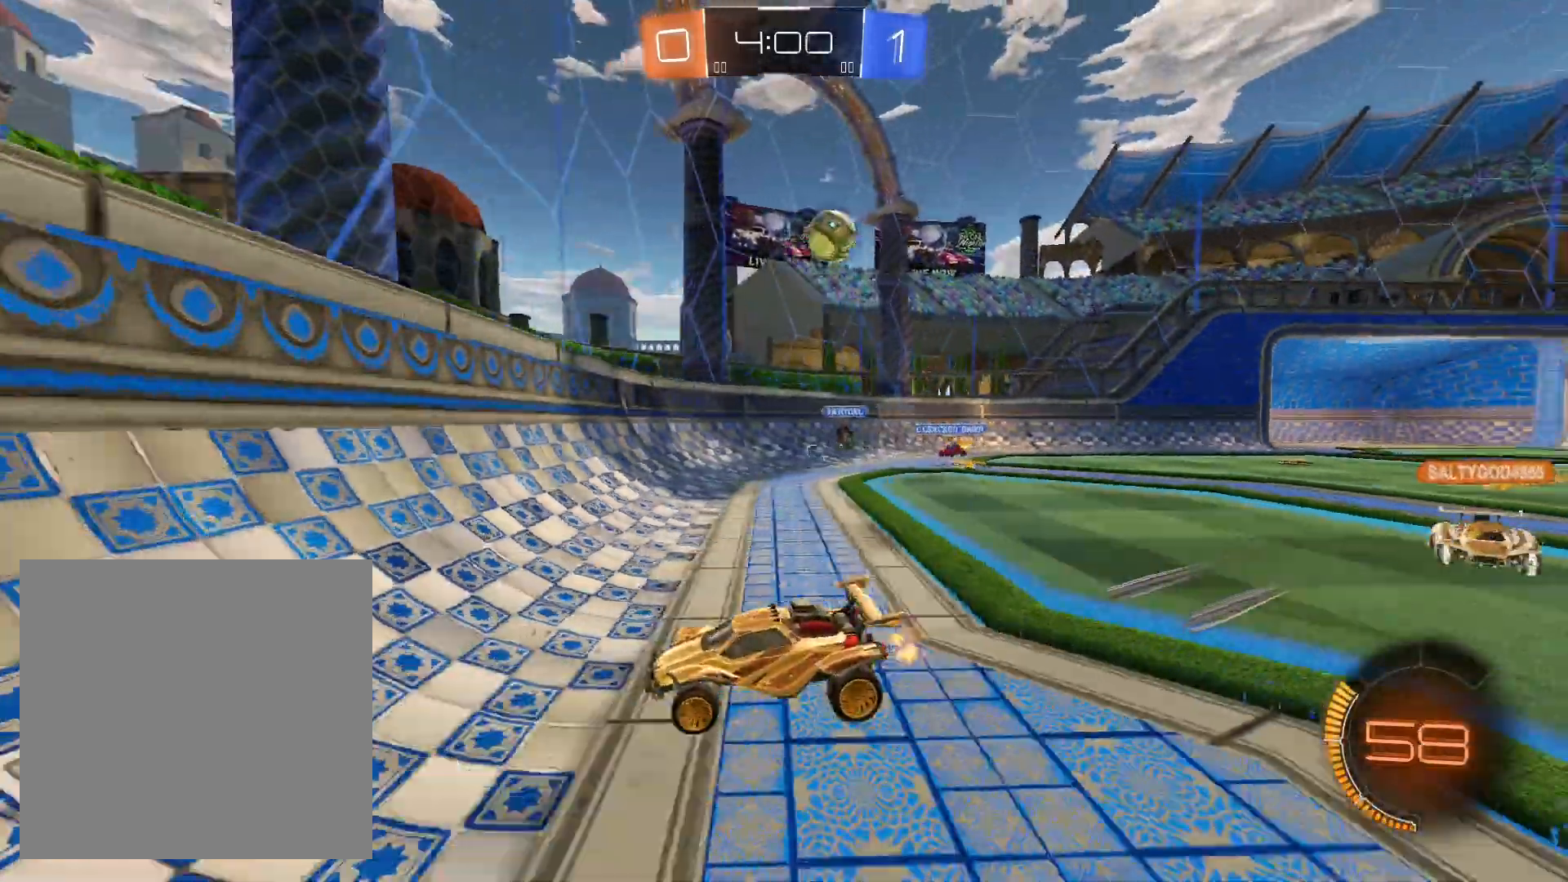
{"buttons": ["R2"], "left_stick": "right", "right_stick": "center", "events": [[233, "left_stick", "center"], [333, "R1", "down"], [467, "left_stick", "right"], [500, "R1", "up"]]}
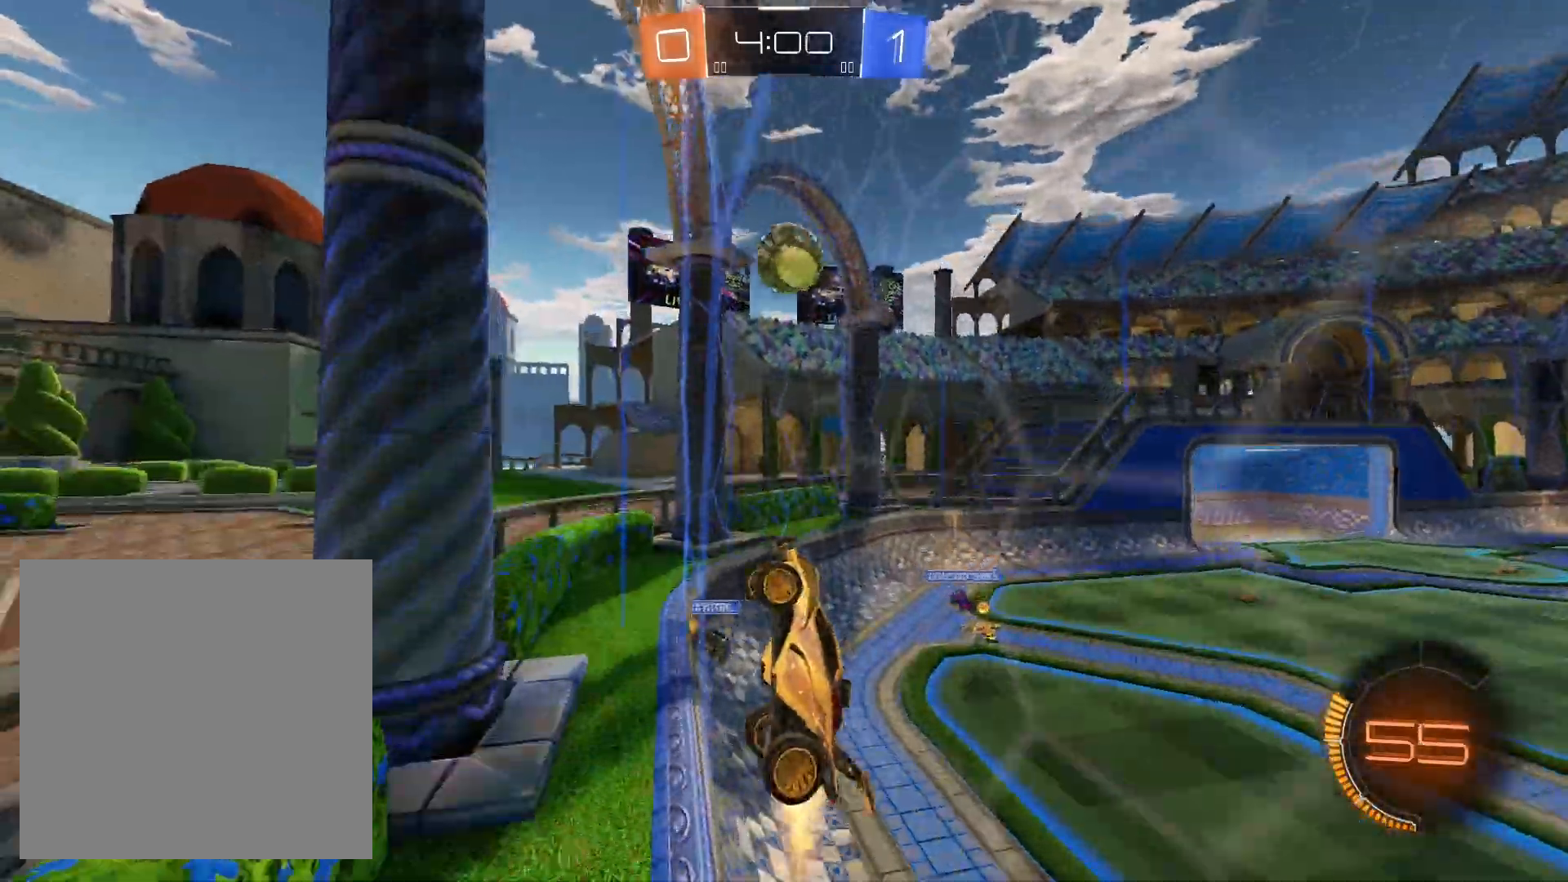
{"buttons": ["L1", "R1", "R2"], "left_stick": "right", "right_stick": "center", "events": [[133, "R1", "down"], [200, "left_stick", "center"], [333, "A", "down"], [333, "left_stick", "down-right"], [400, "L1", "down"], [500, "A", "up"], [500, "left_stick", "right"]]}
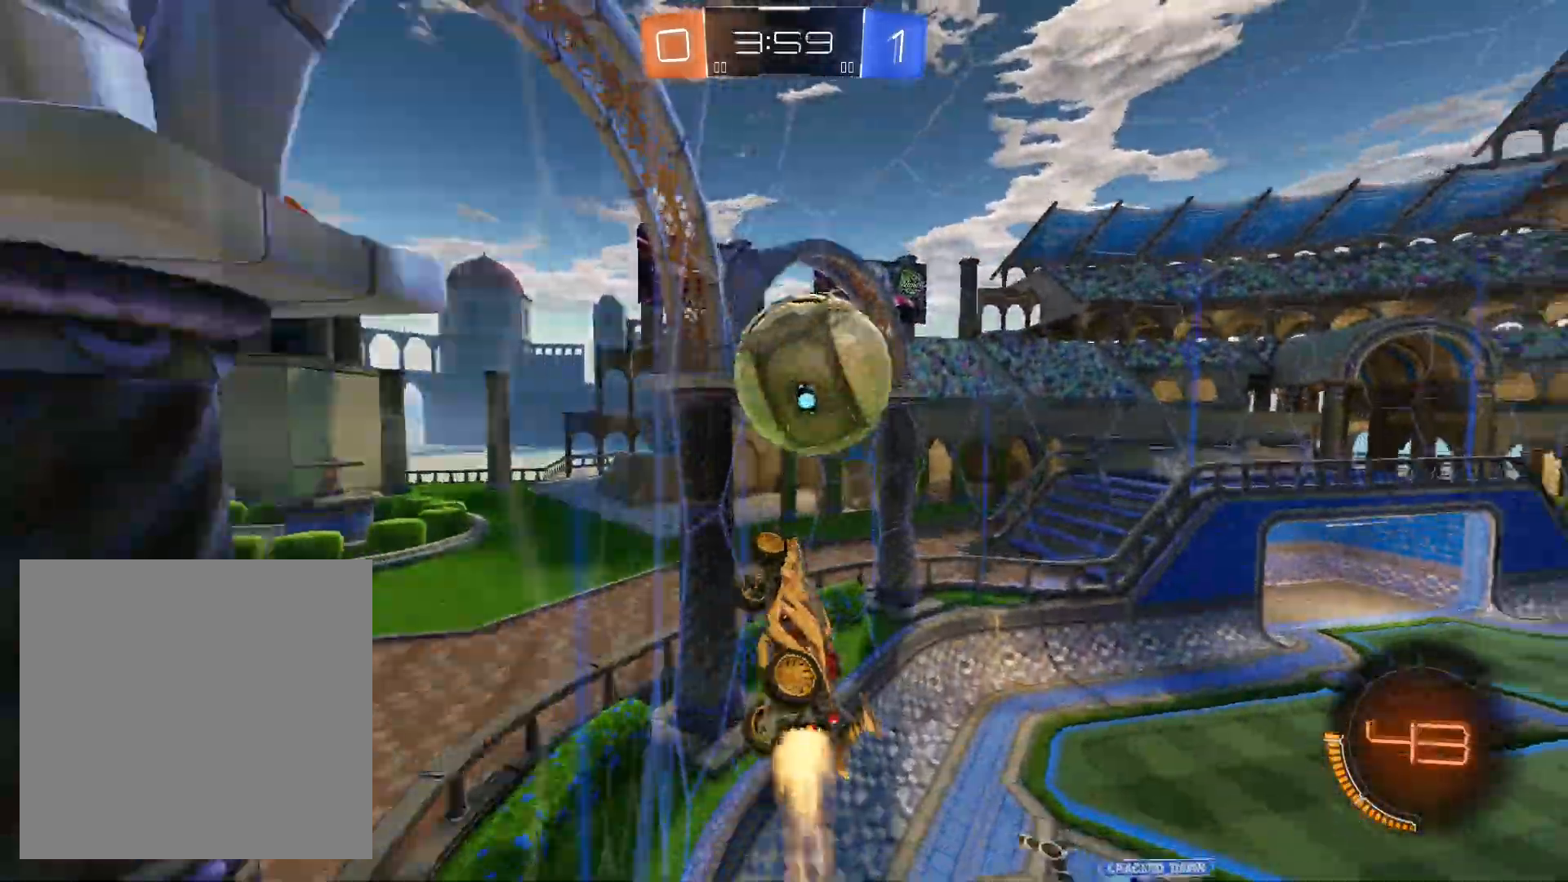
{"buttons": ["L1", "R2"], "left_stick": "right", "right_stick": "center", "events": [[233, "R1", "up"], [233, "left_stick", "down-right"], [467, "left_stick", "right"]]}
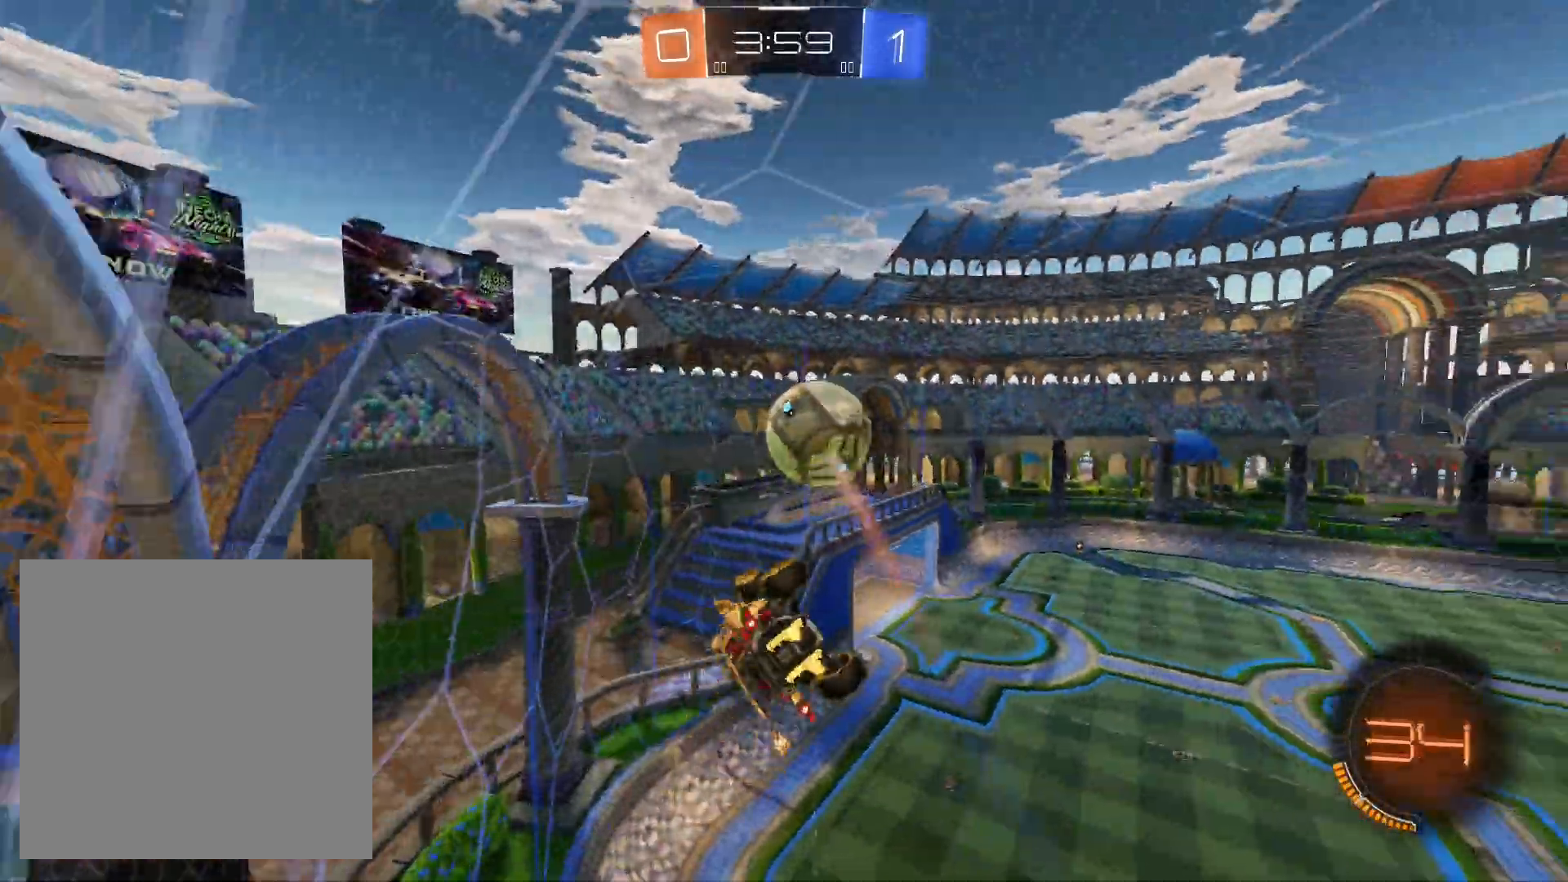
{"buttons": ["R2"], "left_stick": "right", "right_stick": "center", "events": [[167, "R1", "down"], [167, "R2", "up"], [233, "R2", "down"], [300, "R1", "up"], [367, "L1", "up"]]}
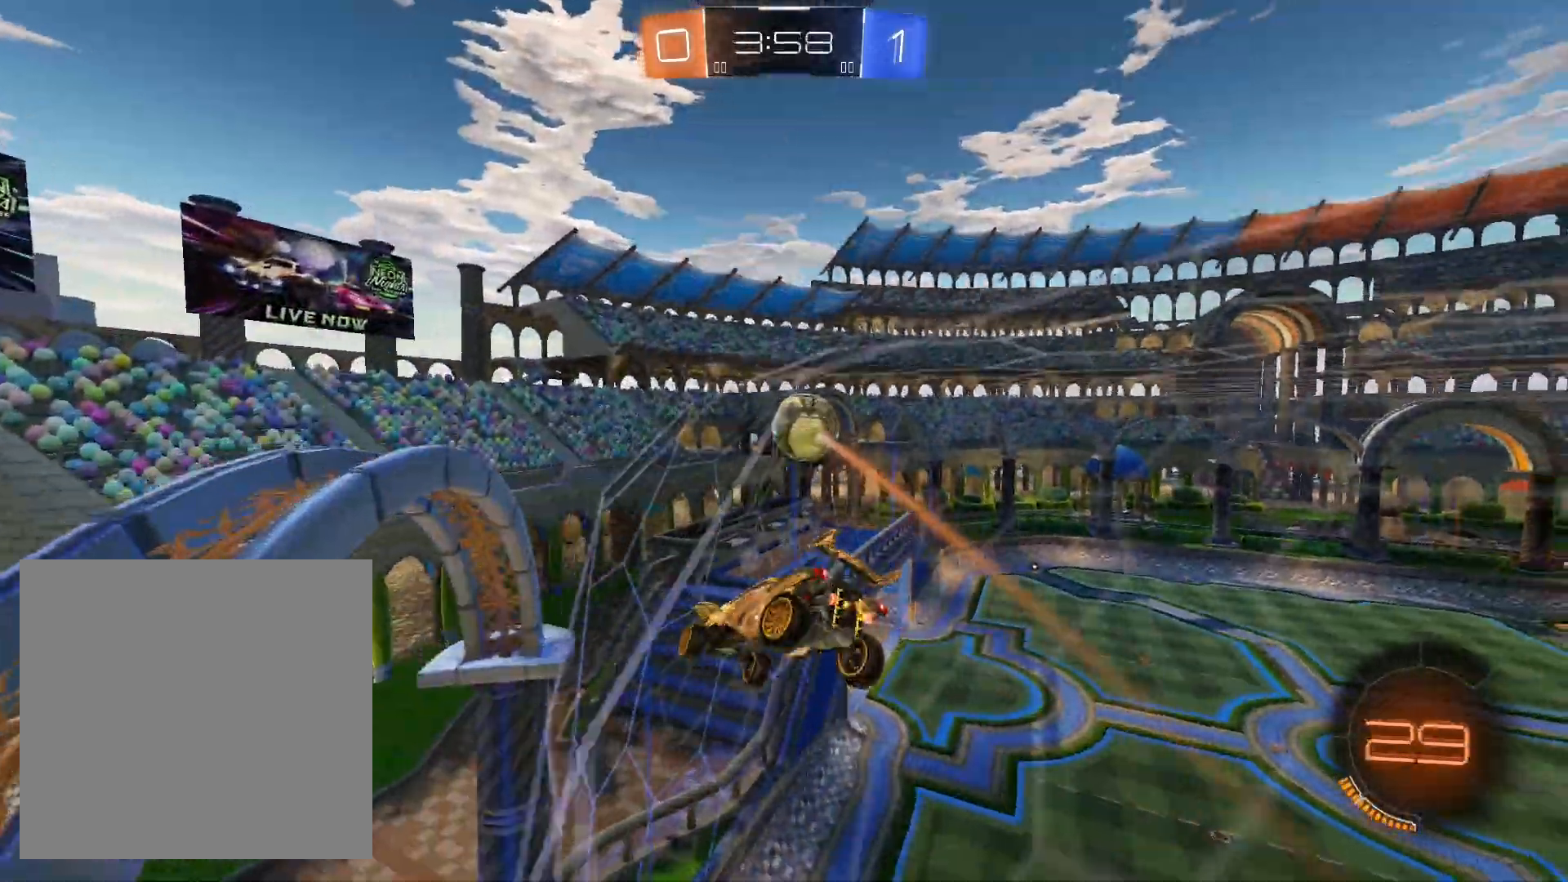
{"buttons": ["R2"], "left_stick": "right", "right_stick": "center", "events": [[33, "left_stick", "center"], [367, "left_stick", "right"]]}
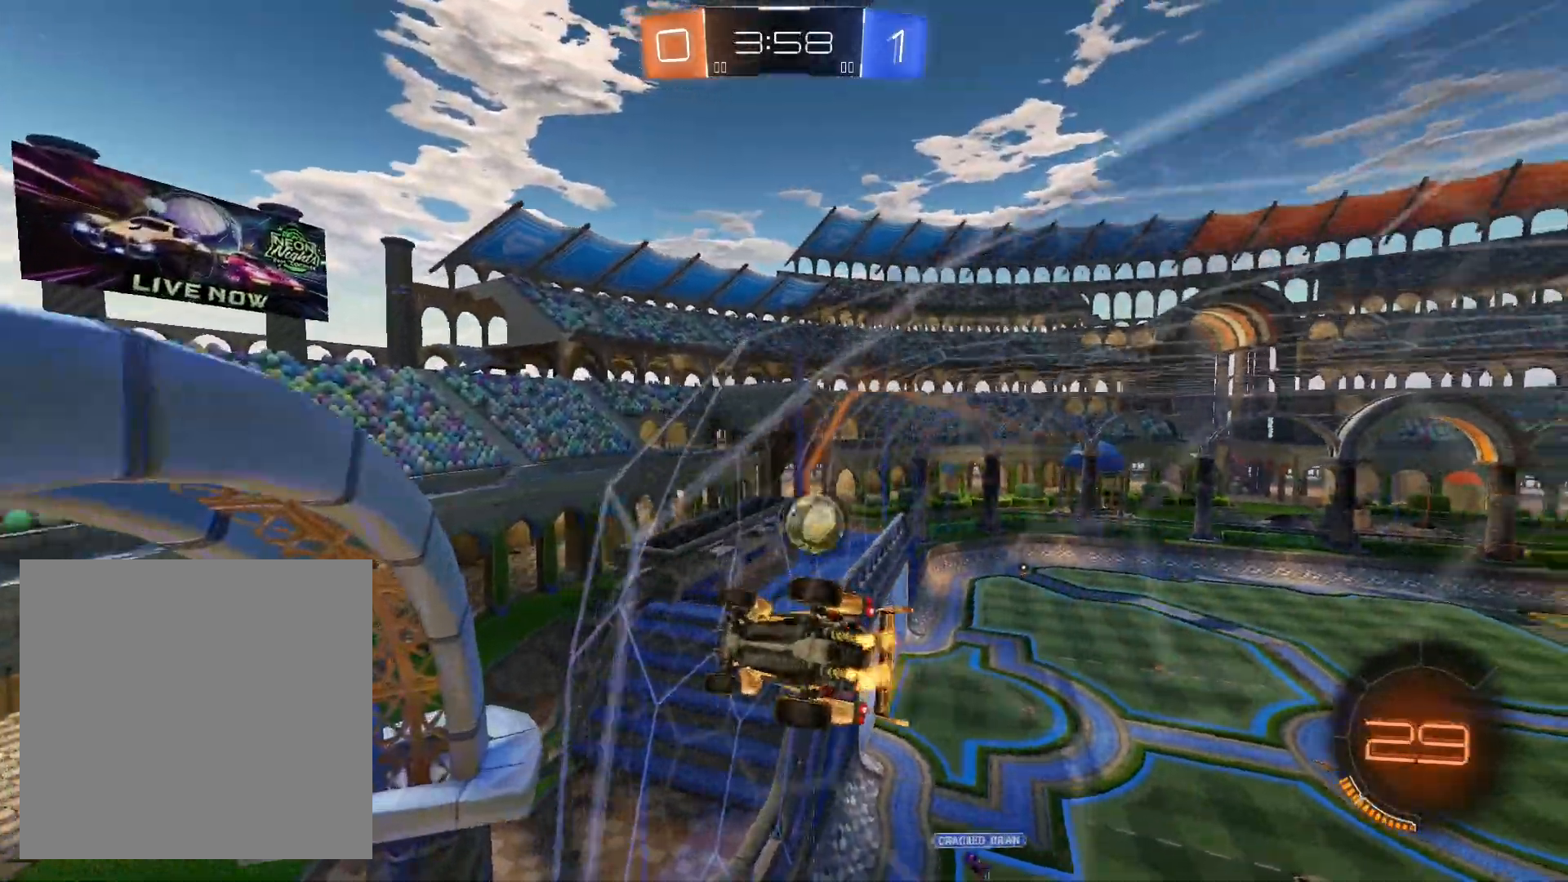
{"buttons": ["R2"], "left_stick": "down-right", "right_stick": "center", "events": [[133, "left_stick", "center"], [467, "left_stick", "down-right"]]}
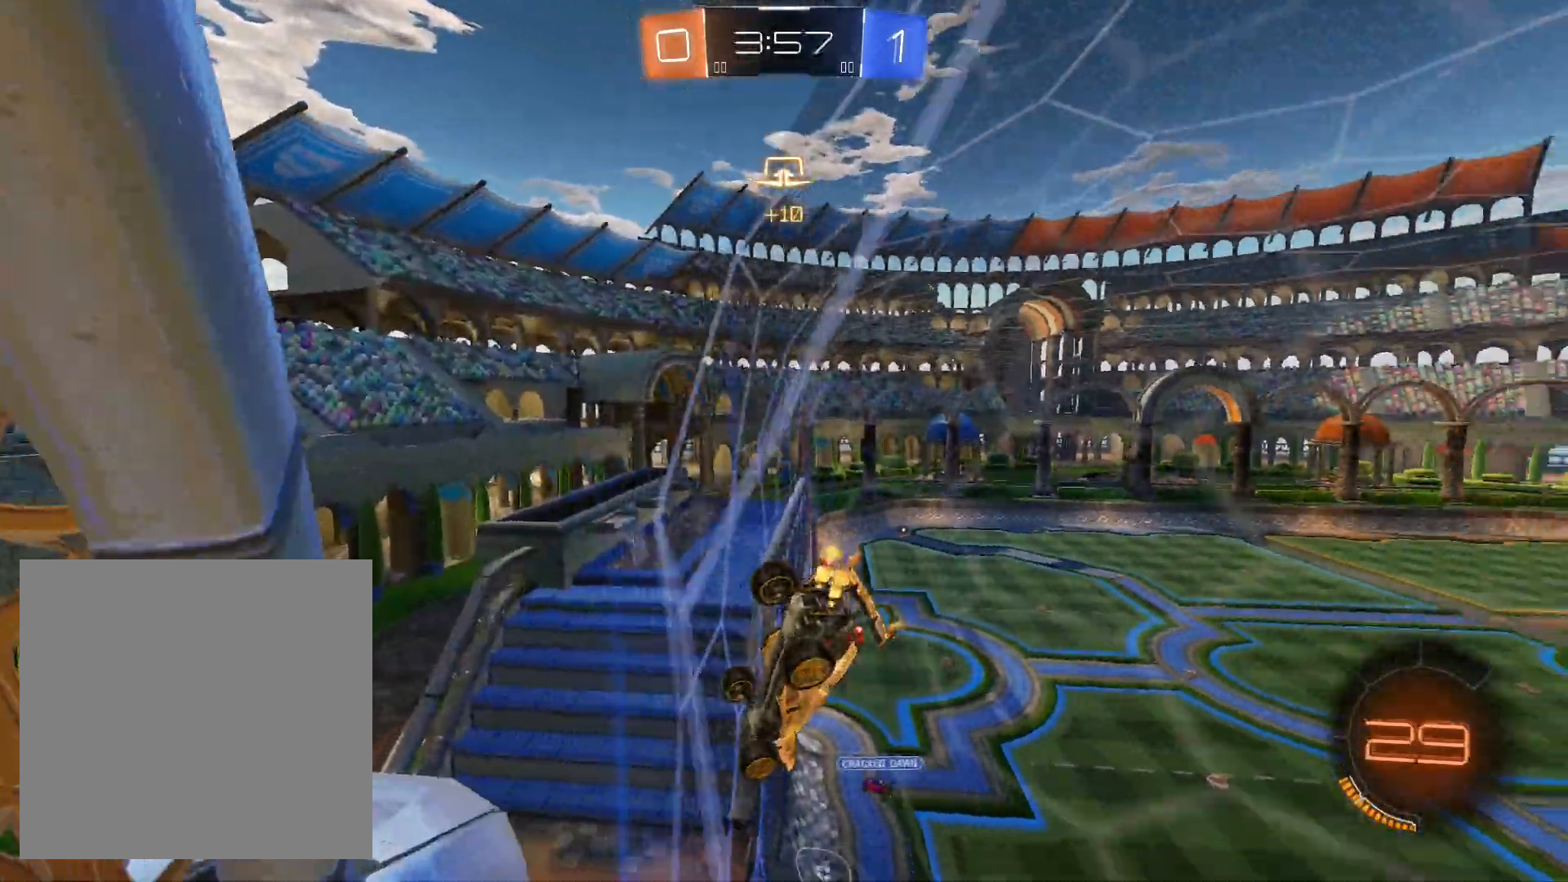
{"buttons": ["R2"], "left_stick": "down-right", "right_stick": "center", "events": []}
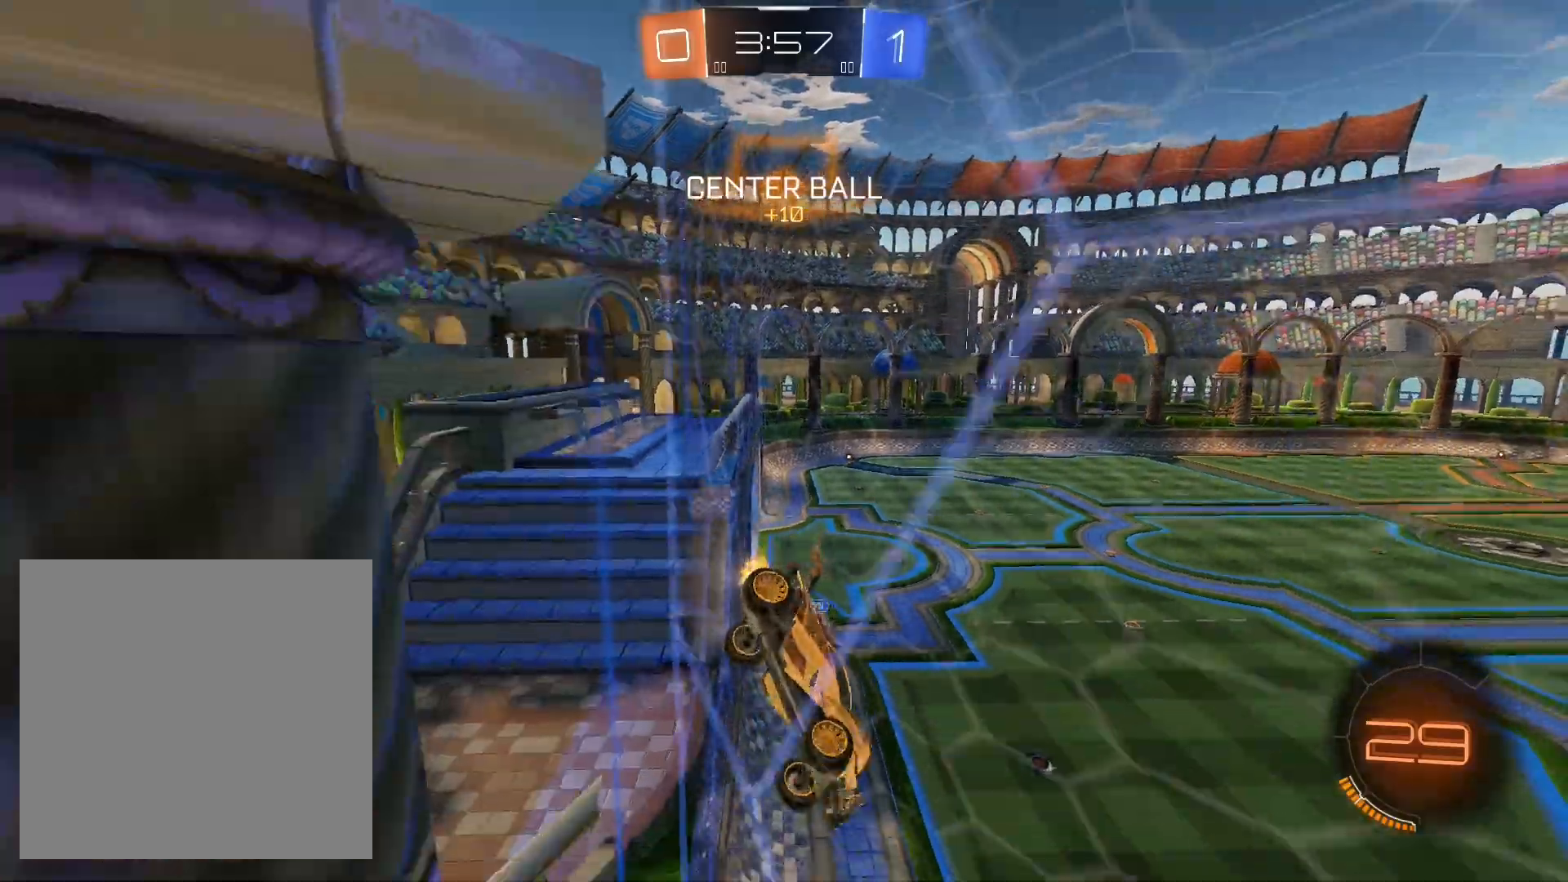
{"buttons": ["R2"], "left_stick": "center", "right_stick": "center", "events": [[33, "R1", "down"], [100, "left_stick", "center"], [300, "left_stick", "left"], [400, "R1", "up"], [433, "left_stick", "center"]]}
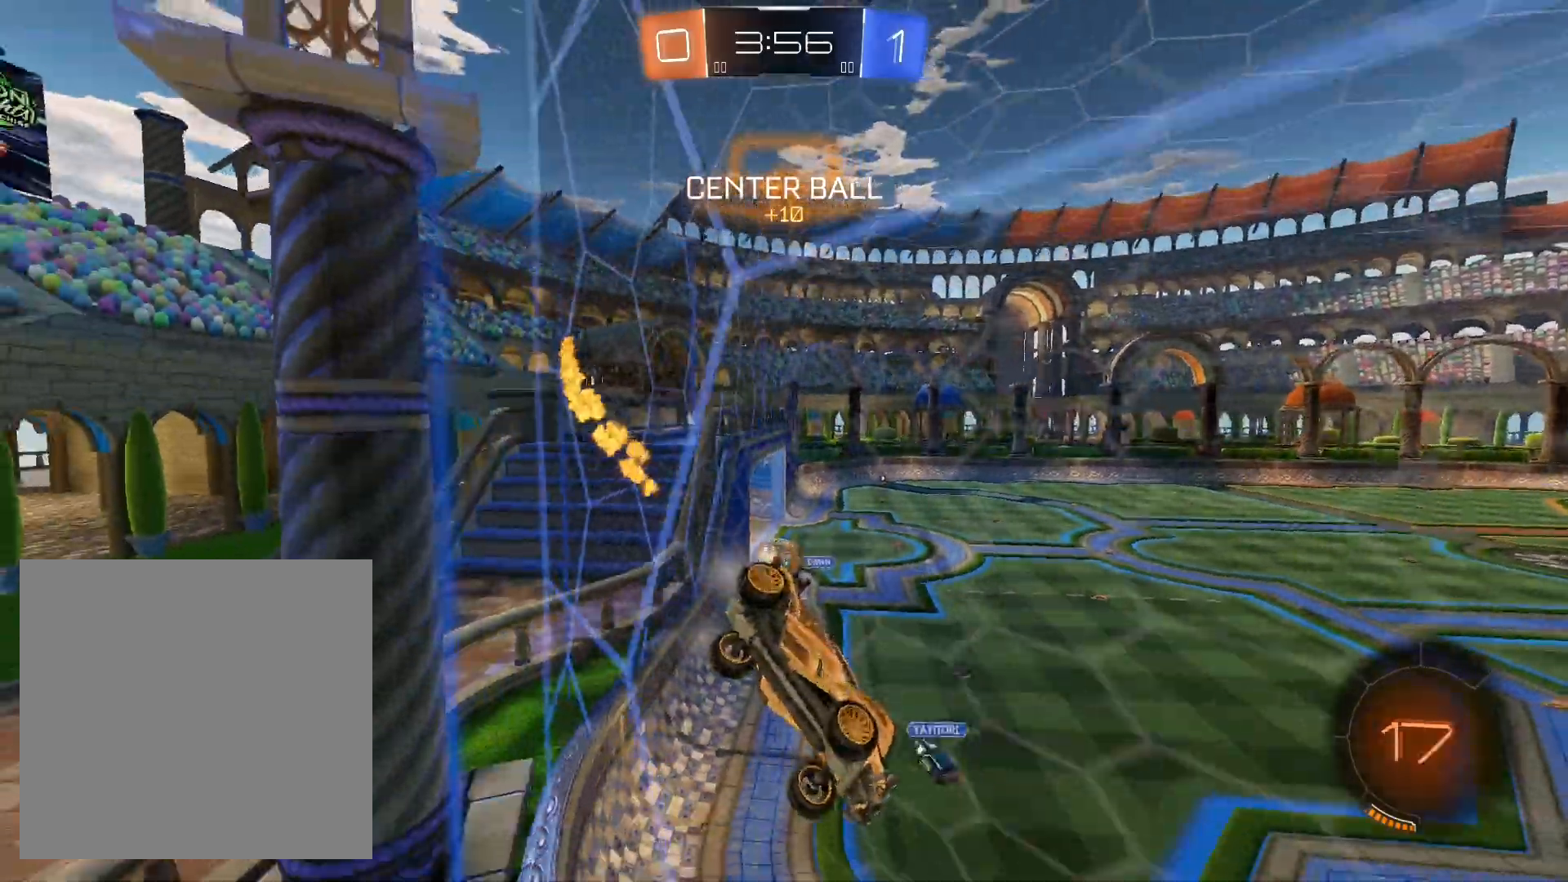
{"buttons": ["L2", "R2"], "left_stick": "down-left", "right_stick": "center", "events": [[200, "L2", "down"], [200, "left_stick", "down-left"]]}
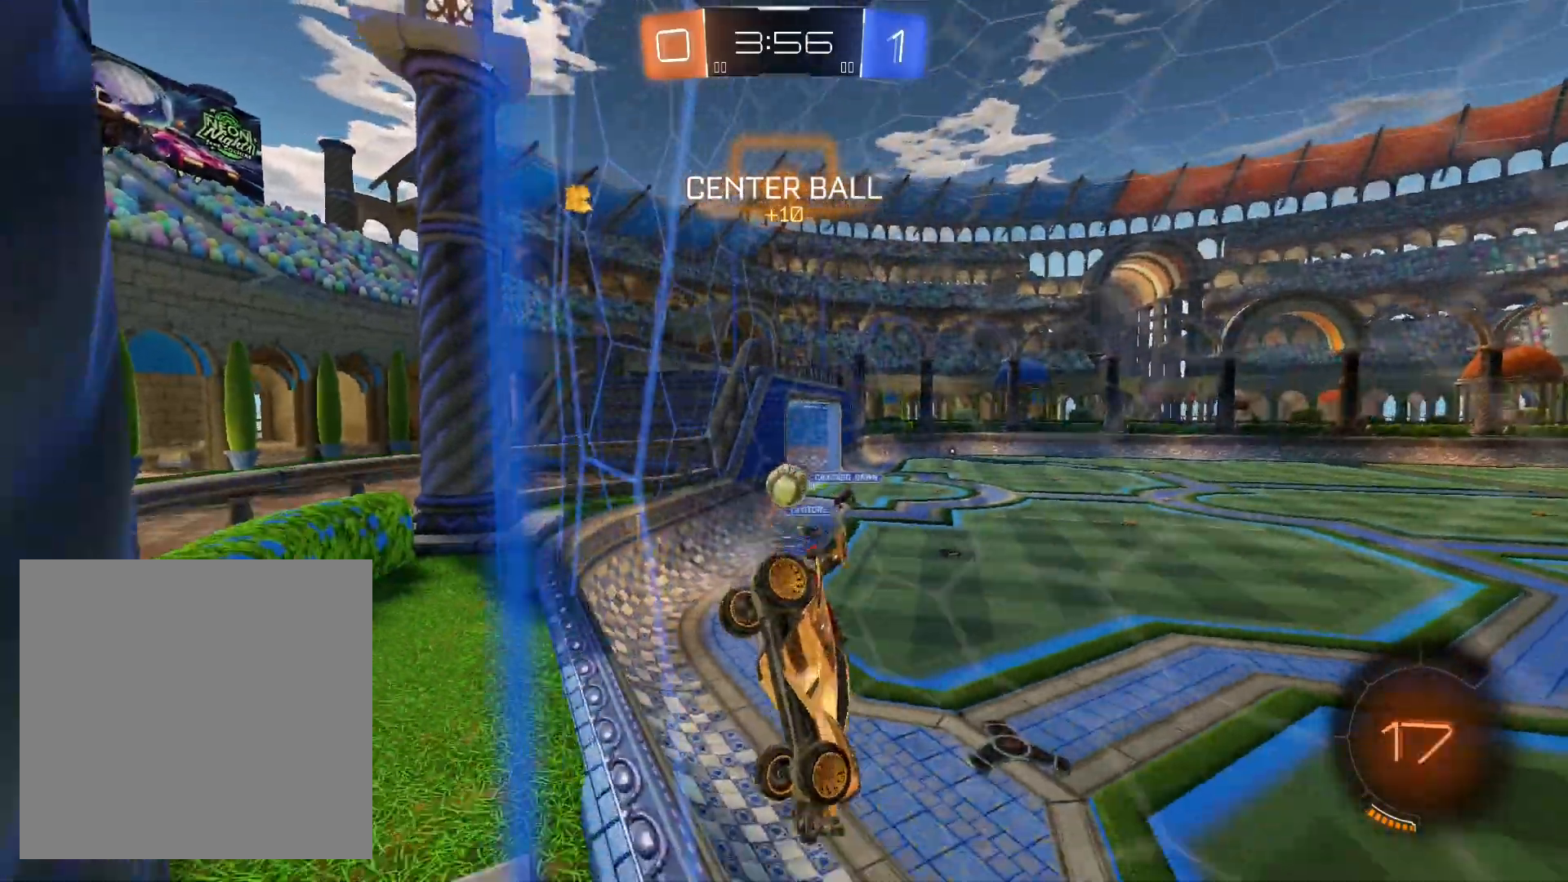
{"buttons": ["R2"], "left_stick": "down-left", "right_stick": "center", "events": [[133, "L2", "up"]]}
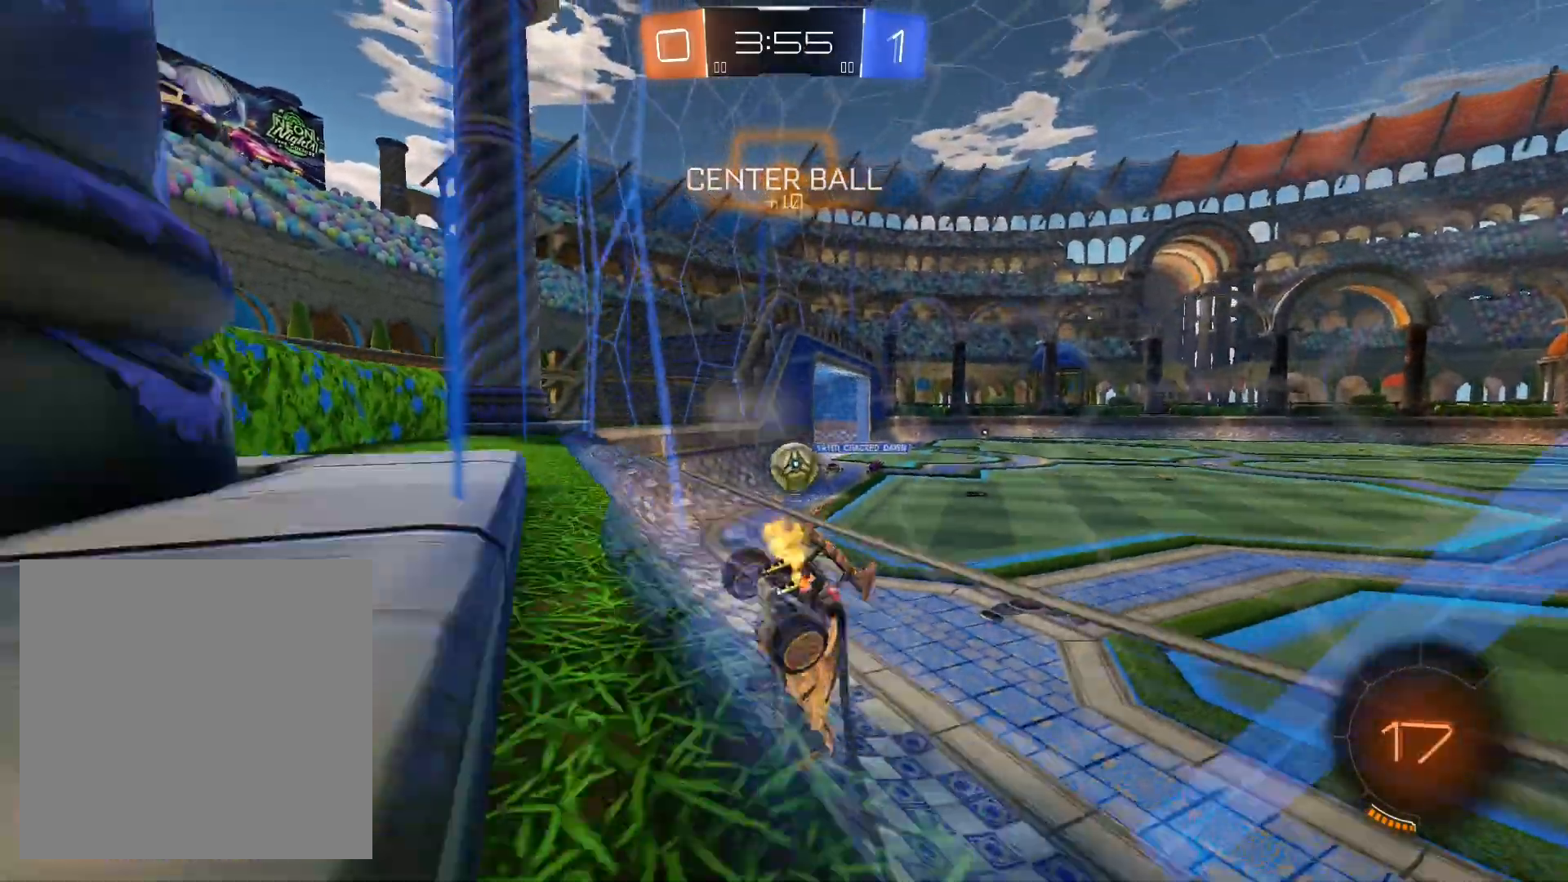
{"buttons": ["R1", "R2"], "left_stick": "right", "right_stick": "center", "events": [[300, "R1", "down"], [467, "left_stick", "right"]]}
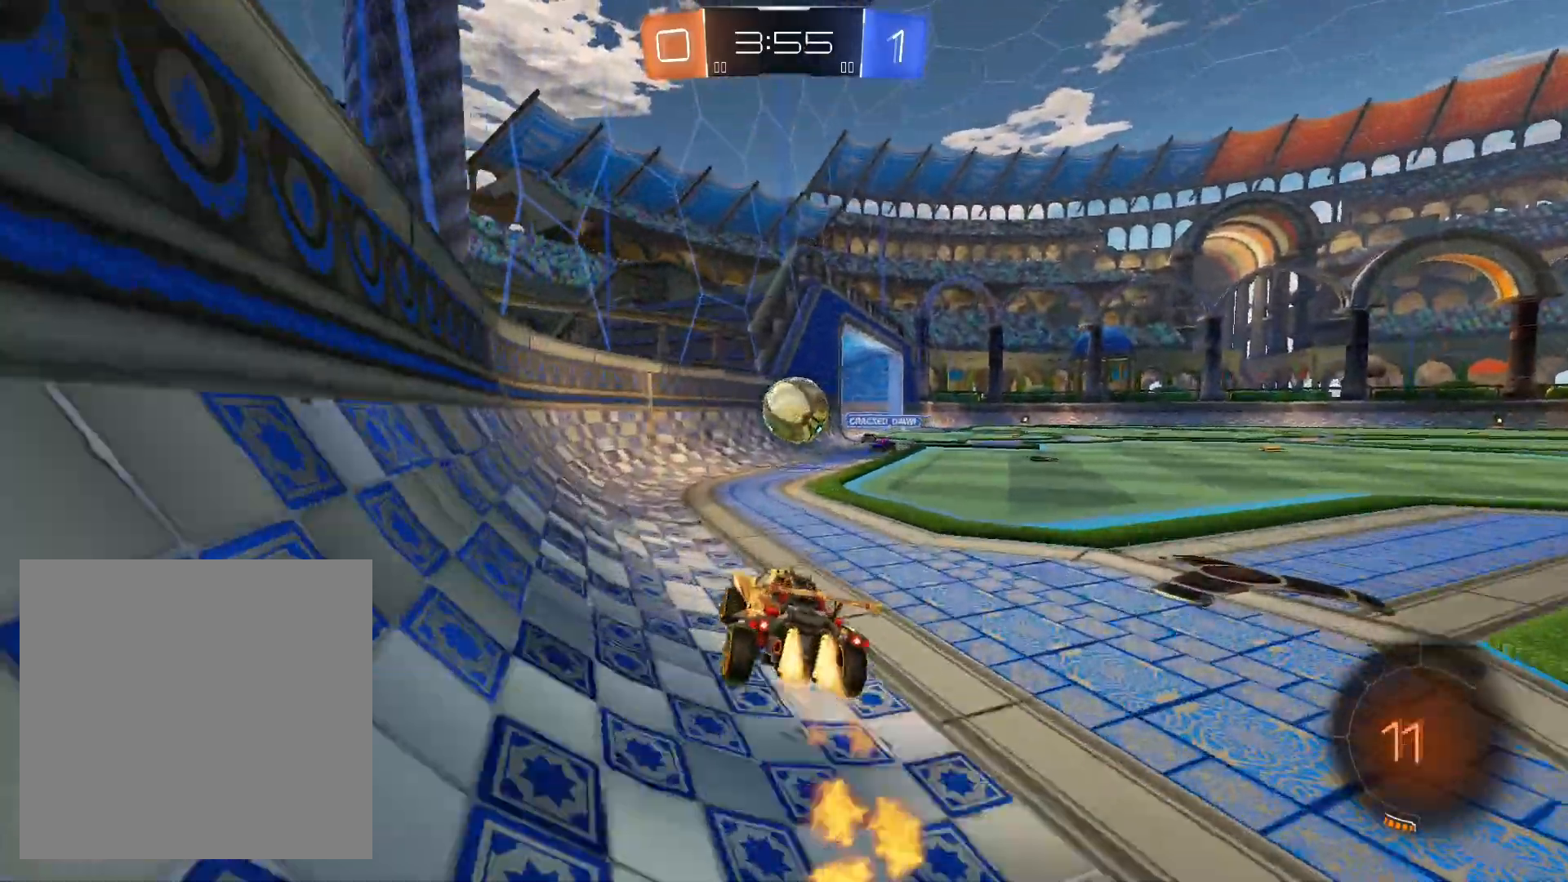
{"buttons": ["L1", "R1", "R2"], "left_stick": "up-left", "right_stick": "center", "events": [[100, "left_stick", "left"], [200, "A", "down"], [200, "left_stick", "down"], [233, "L1", "down"], [267, "left_stick", "left"], [300, "A", "up"], [333, "left_stick", "up-left"], [467, "A", "down"], [500, "A", "up"]]}
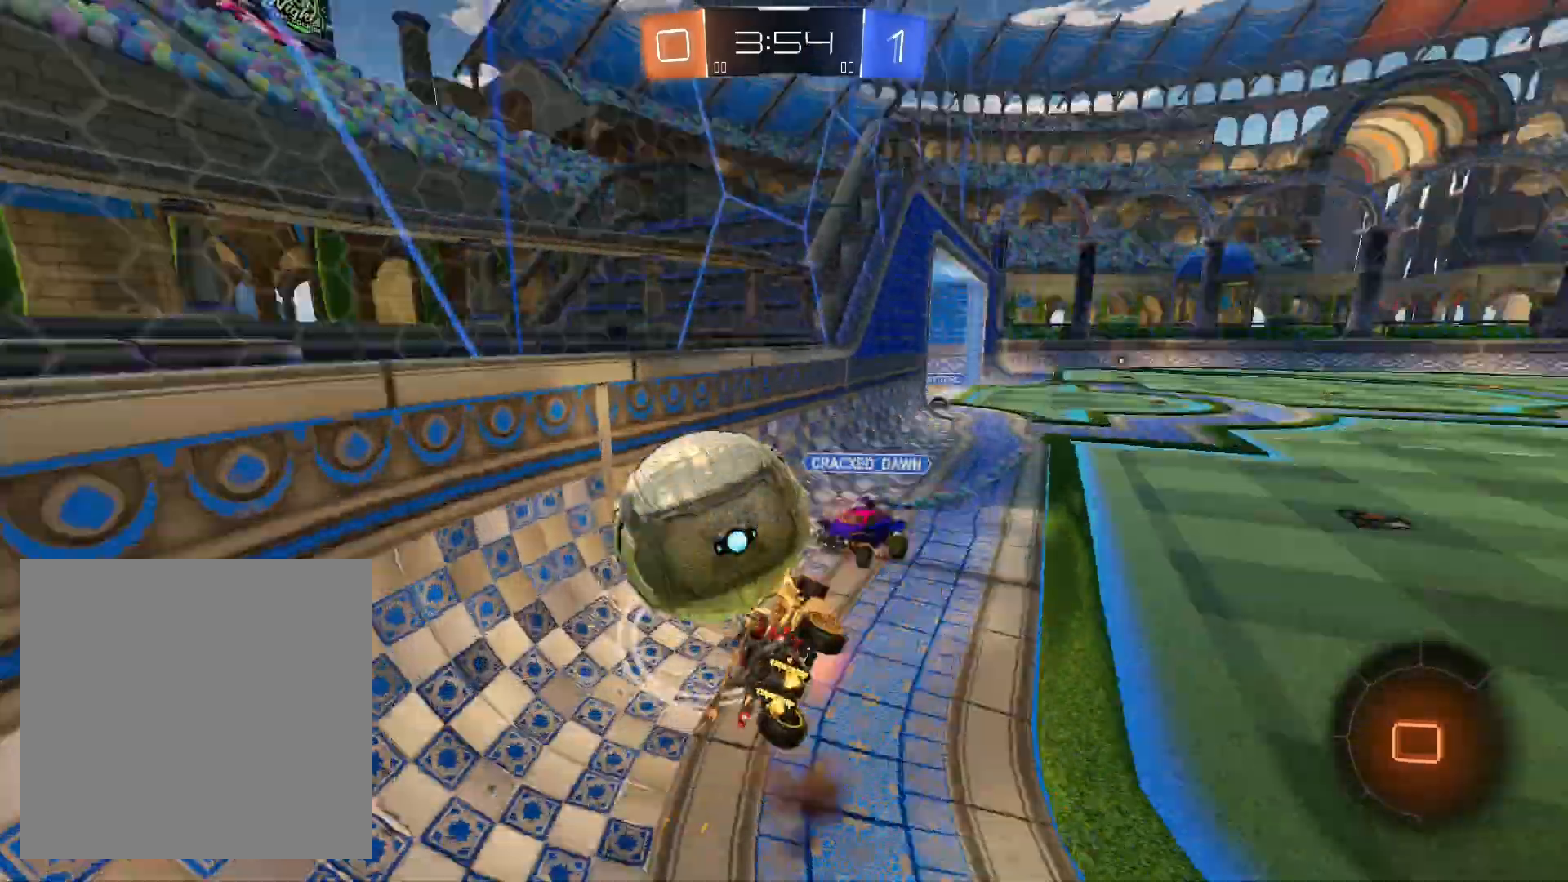
{"buttons": ["R2"], "left_stick": "down-left", "right_stick": "center", "events": [[100, "L1", "up"], [233, "R1", "up"], [333, "left_stick", "down-left"]]}
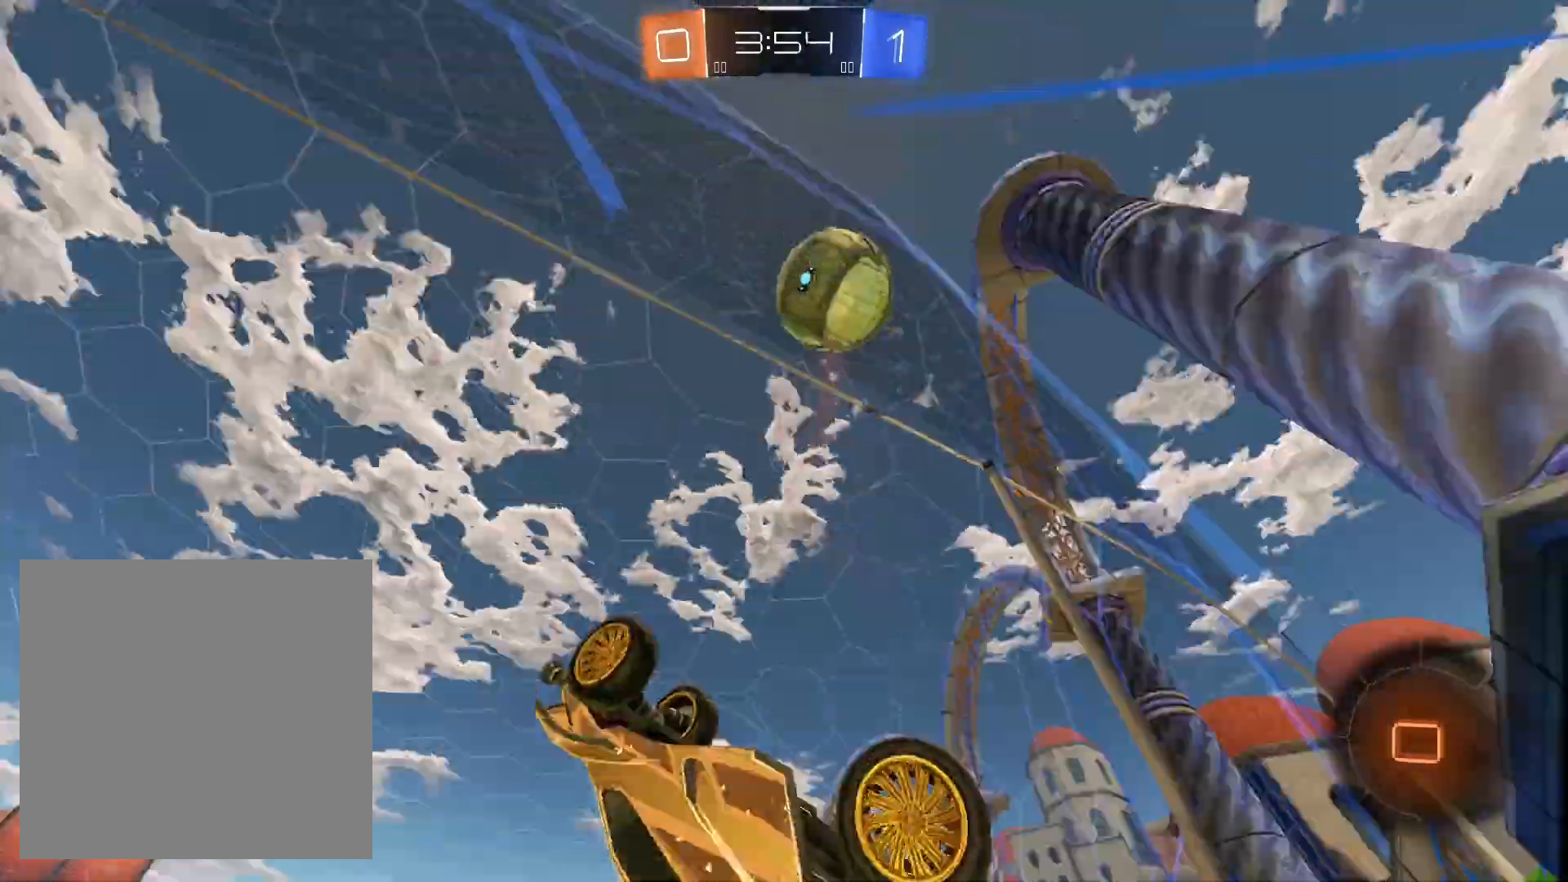
{"buttons": ["R2"], "left_stick": "down-right", "right_stick": "center", "events": [[100, "left_stick", "center"], [467, "left_stick", "down-right"]]}
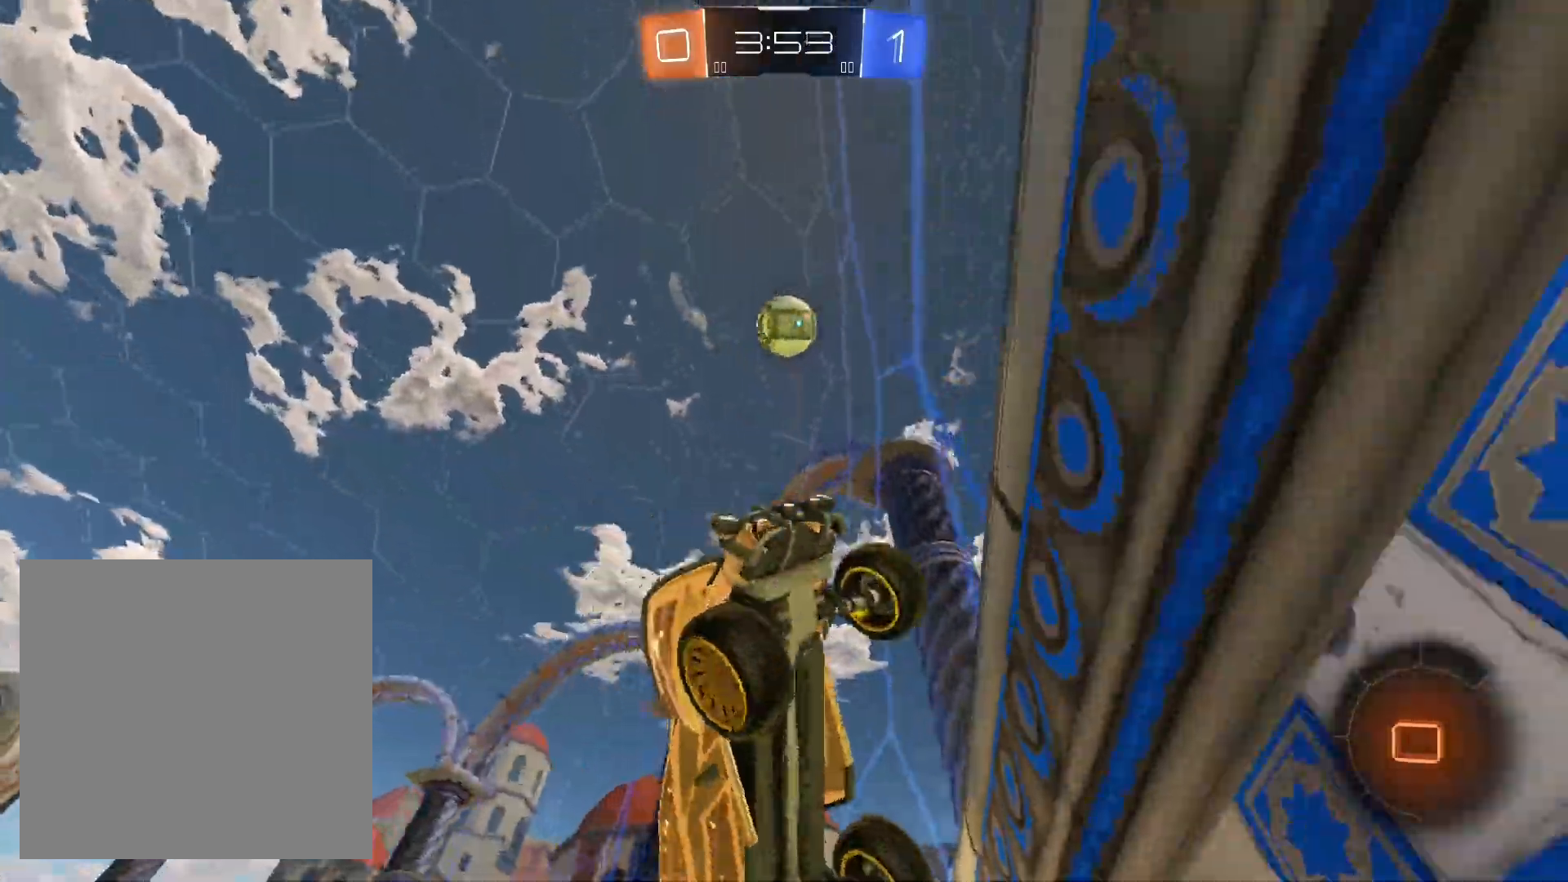
{"buttons": ["R2"], "left_stick": "down-right", "right_stick": "center", "events": [[167, "left_stick", "right"], [300, "left_stick", "center"], [433, "left_stick", "down-right"]]}
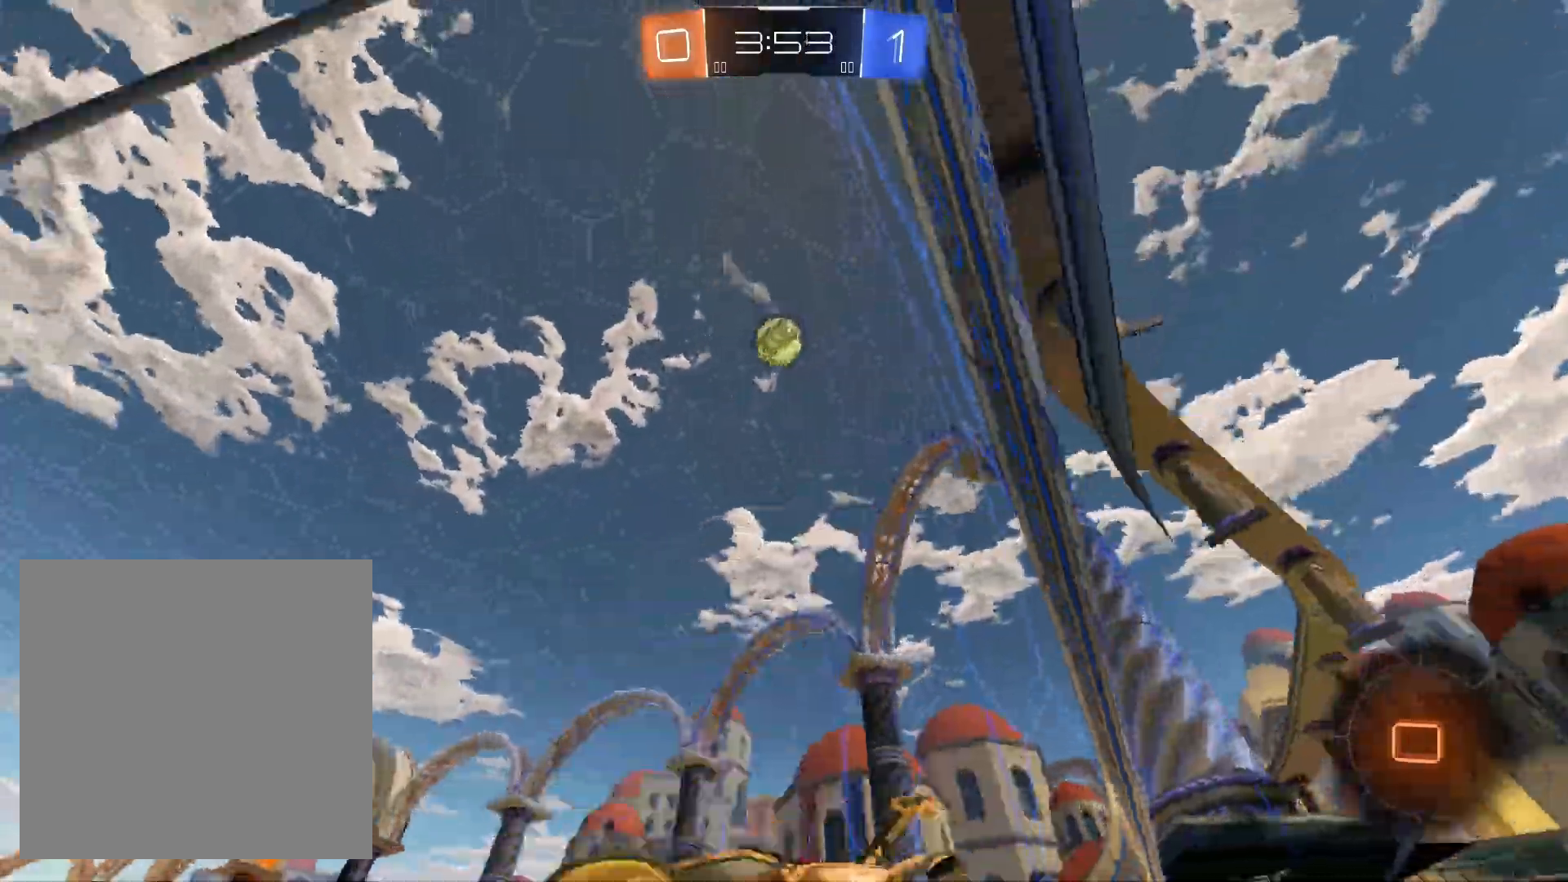
{"buttons": ["R2"], "left_stick": "down-right", "right_stick": "center", "events": [[133, "L1", "down"], [233, "Y", "down"], [267, "L1", "up"], [333, "Y", "up"]]}
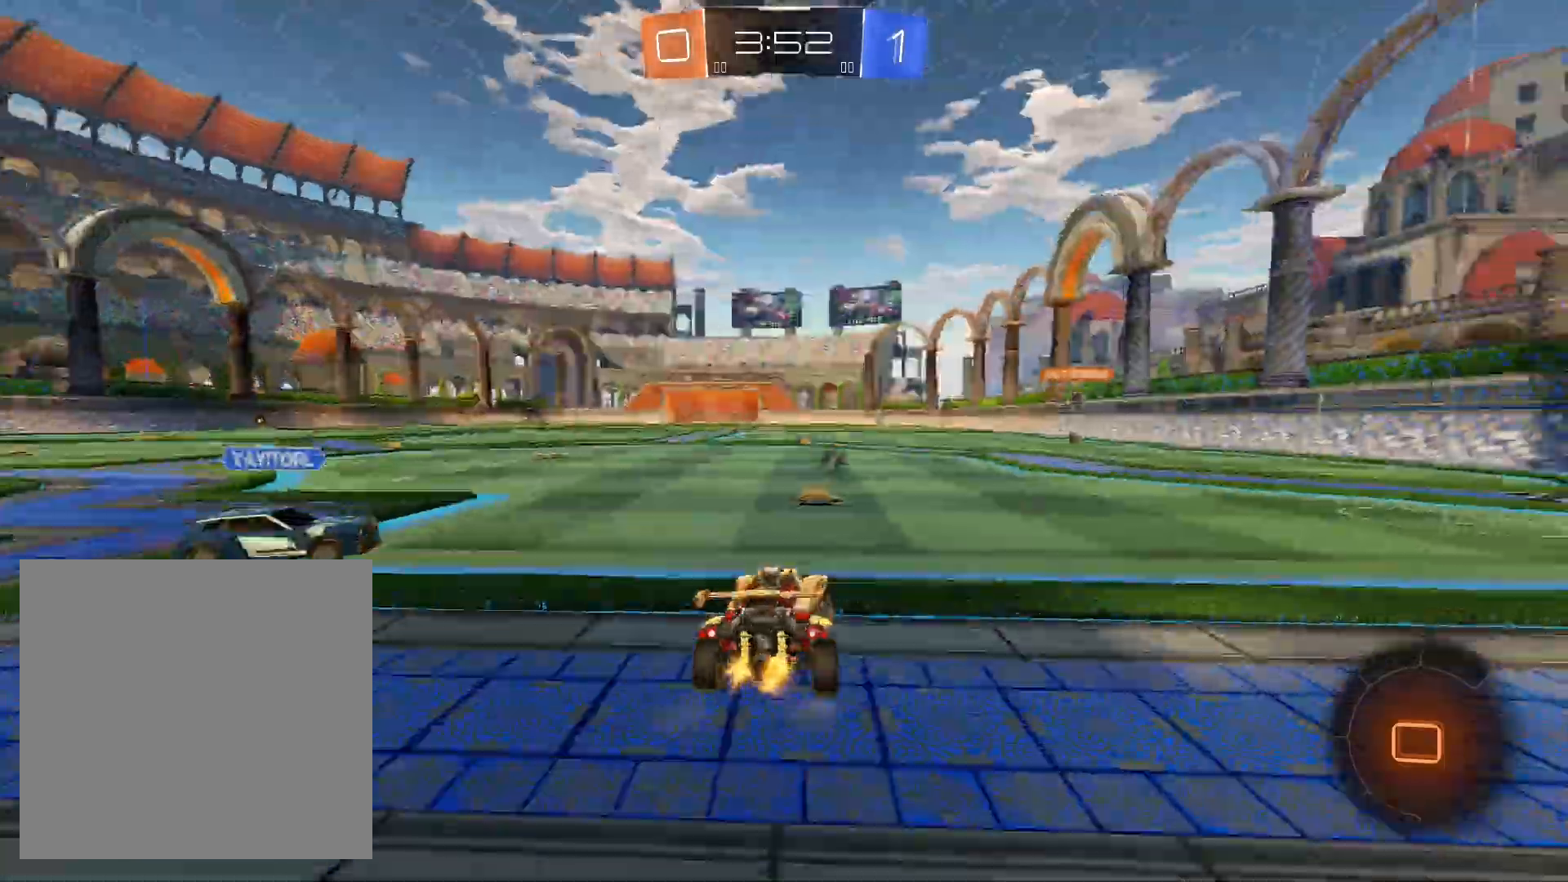
{"buttons": ["R2"], "left_stick": "center", "right_stick": "center", "events": [[233, "left_stick", "center"]]}
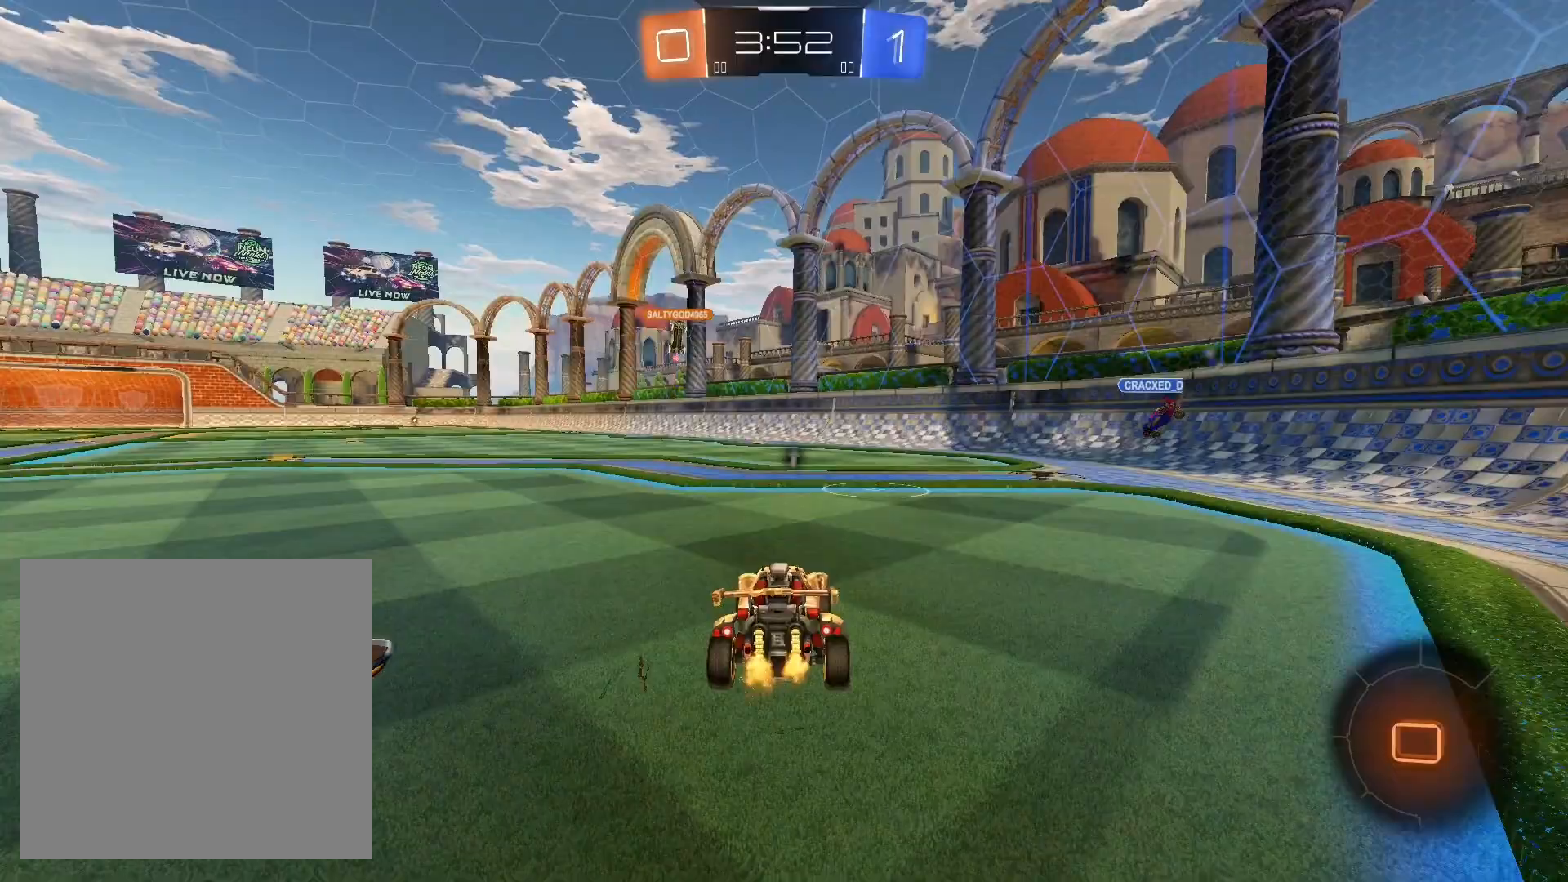
{"buttons": ["A", "L1", "R2"], "left_stick": "left", "right_stick": "center", "events": [[67, "left_stick", "down-right"], [133, "A", "down"], [133, "L1", "down"], [167, "left_stick", "left"], [200, "A", "up"], [267, "A", "down"], [367, "A", "up"], [433, "A", "down"]]}
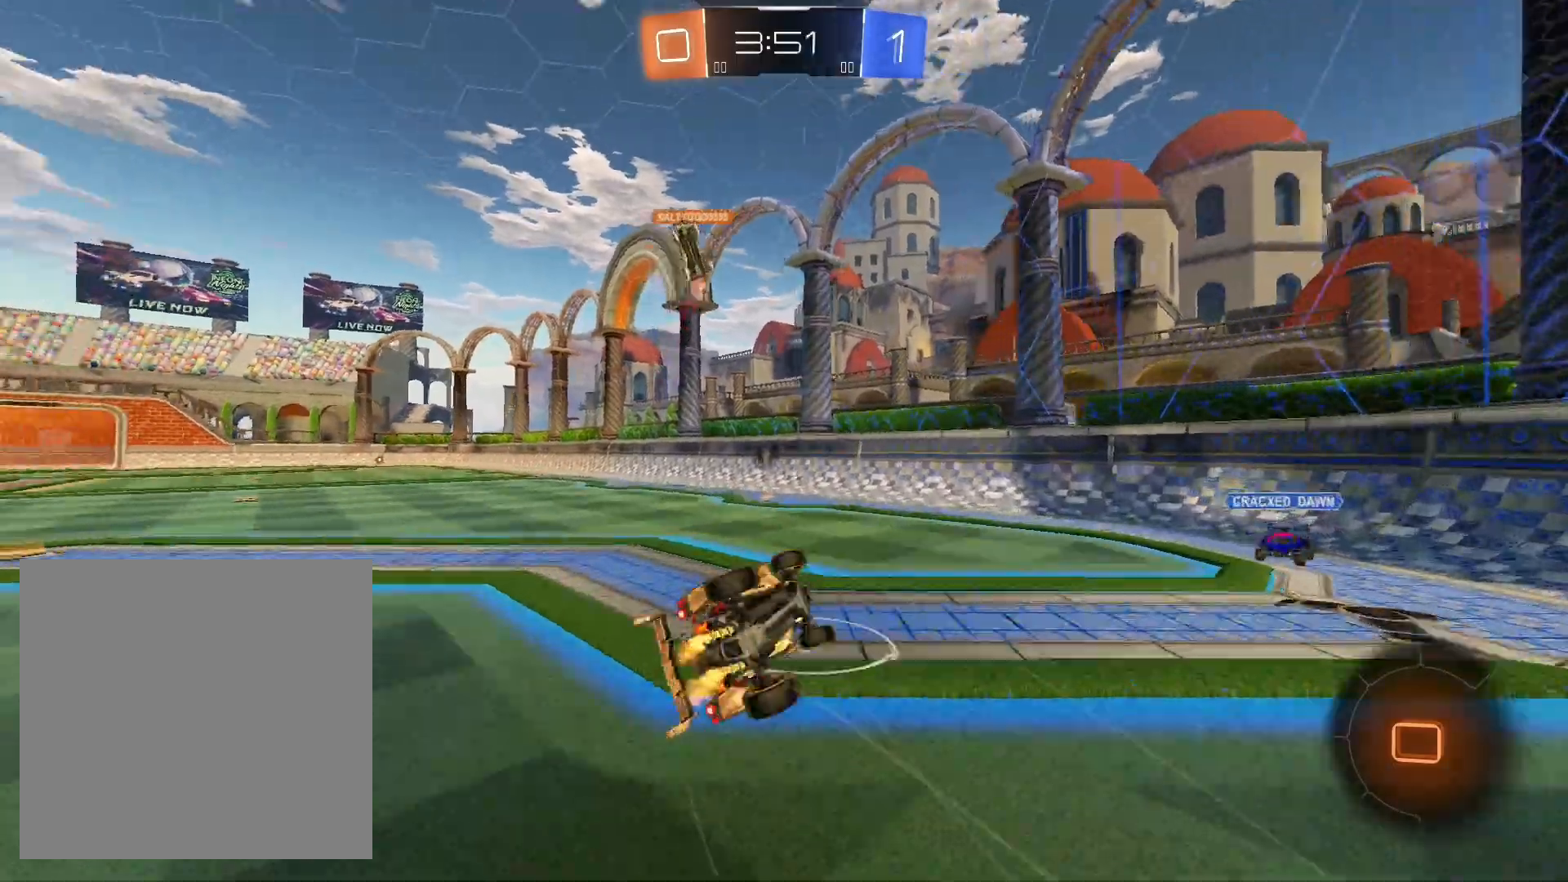
{"buttons": ["R2"], "left_stick": "left", "right_stick": "center", "events": [[33, "A", "up"], [100, "left_stick", "down"], [233, "L1", "up"], [267, "left_stick", "down-left"], [400, "left_stick", "left"]]}
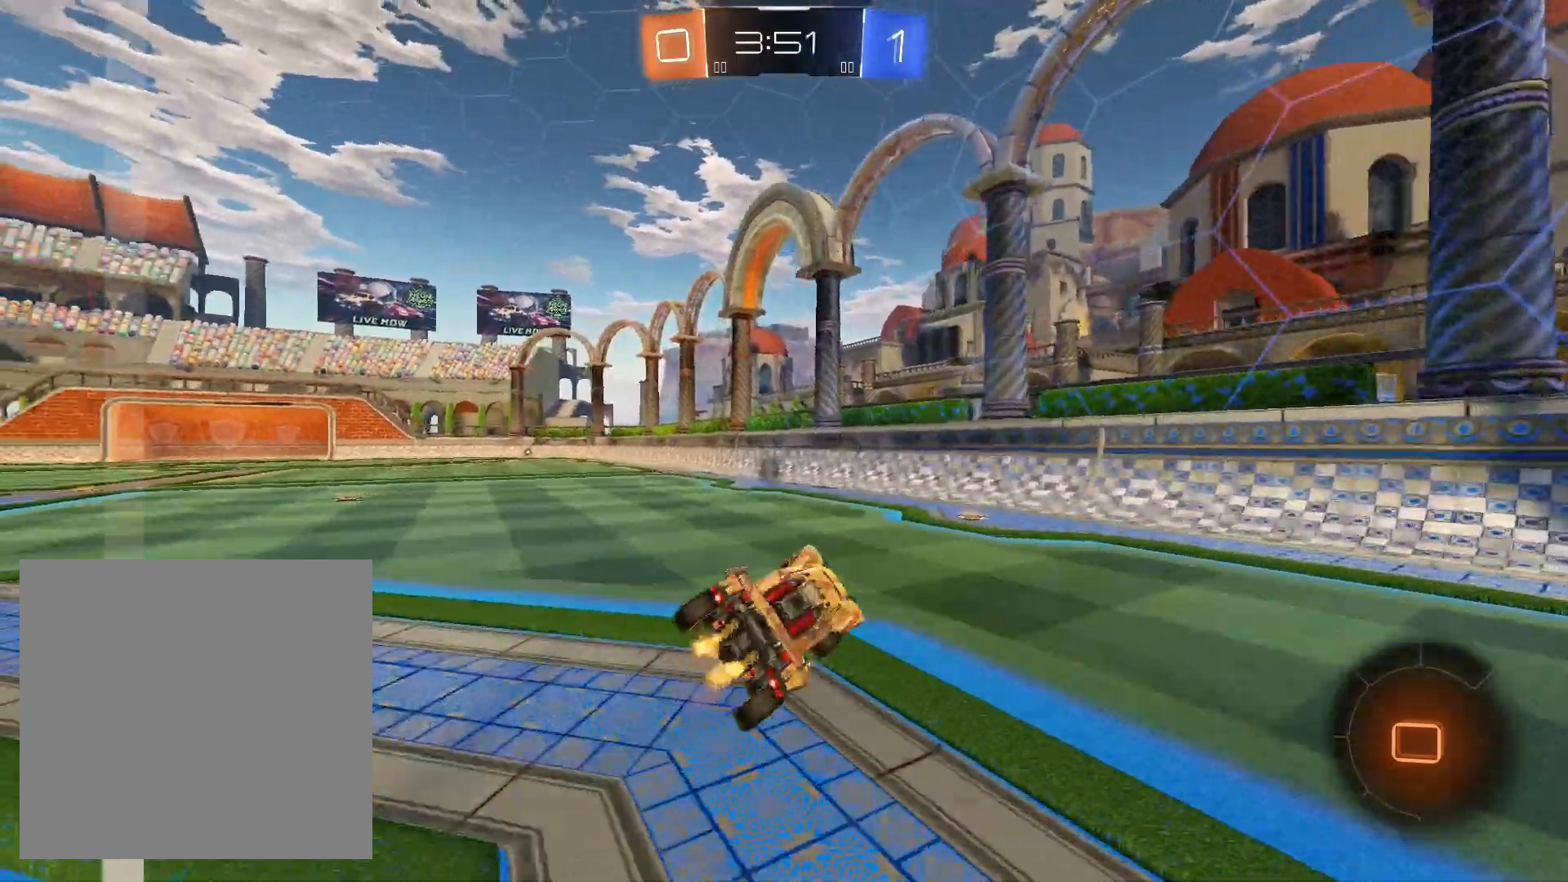
{"buttons": ["R2"], "left_stick": "center", "right_stick": "center", "events": [[133, "left_stick", "center"], [267, "left_stick", "left"], [367, "left_stick", "center"]]}
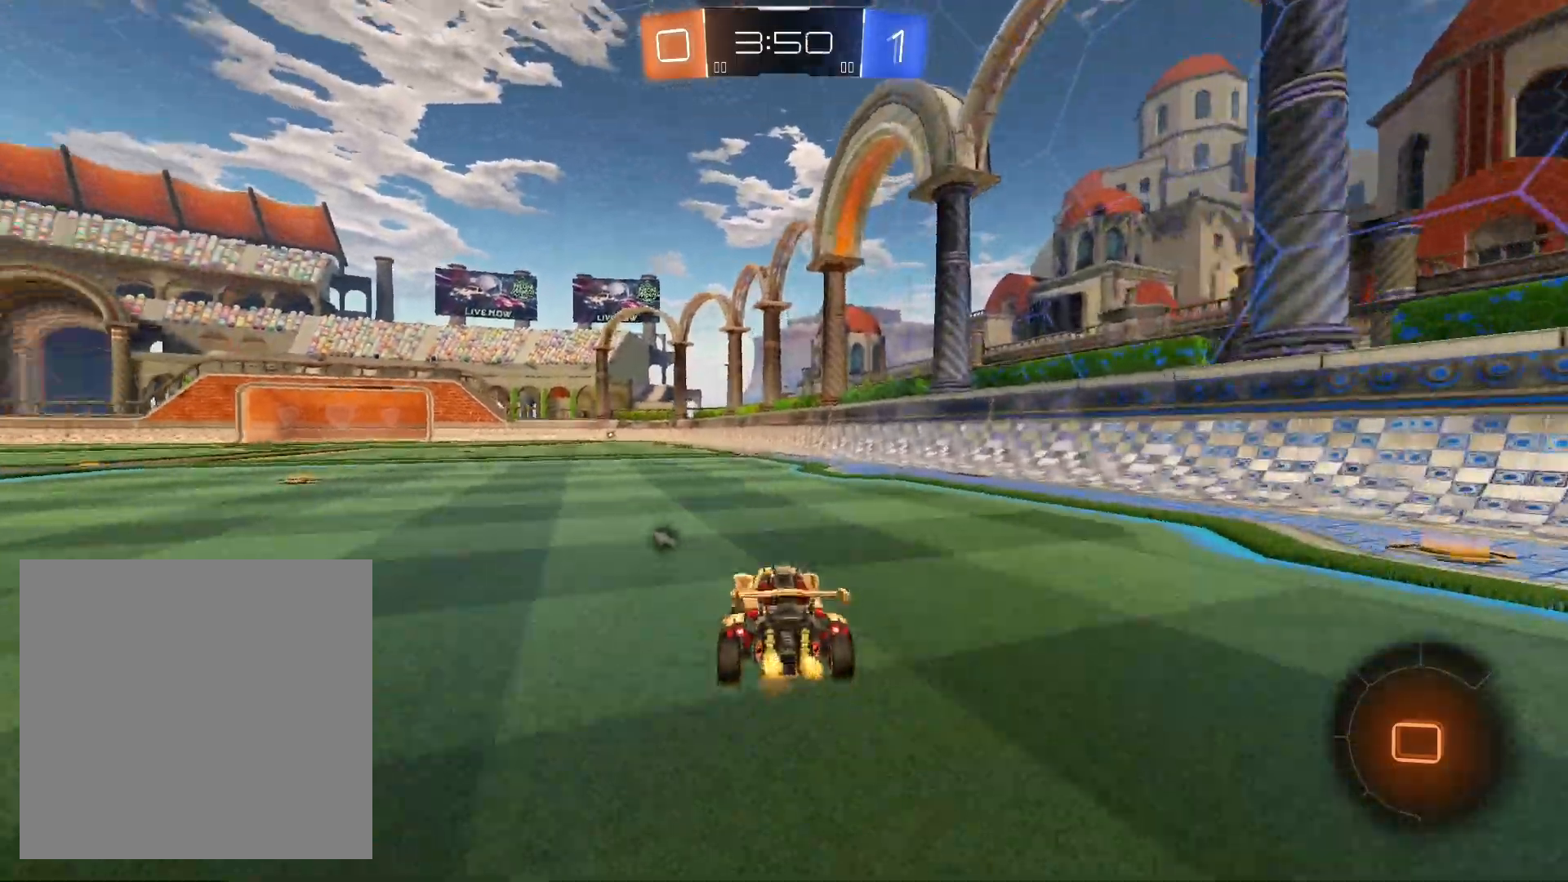
{"buttons": ["A", "L1", "R2"], "left_stick": "up", "right_stick": "center", "events": [[267, "left_stick", "left"], [333, "A", "down"], [367, "L1", "down"], [400, "left_stick", "up"], [433, "A", "up"], [500, "A", "down"]]}
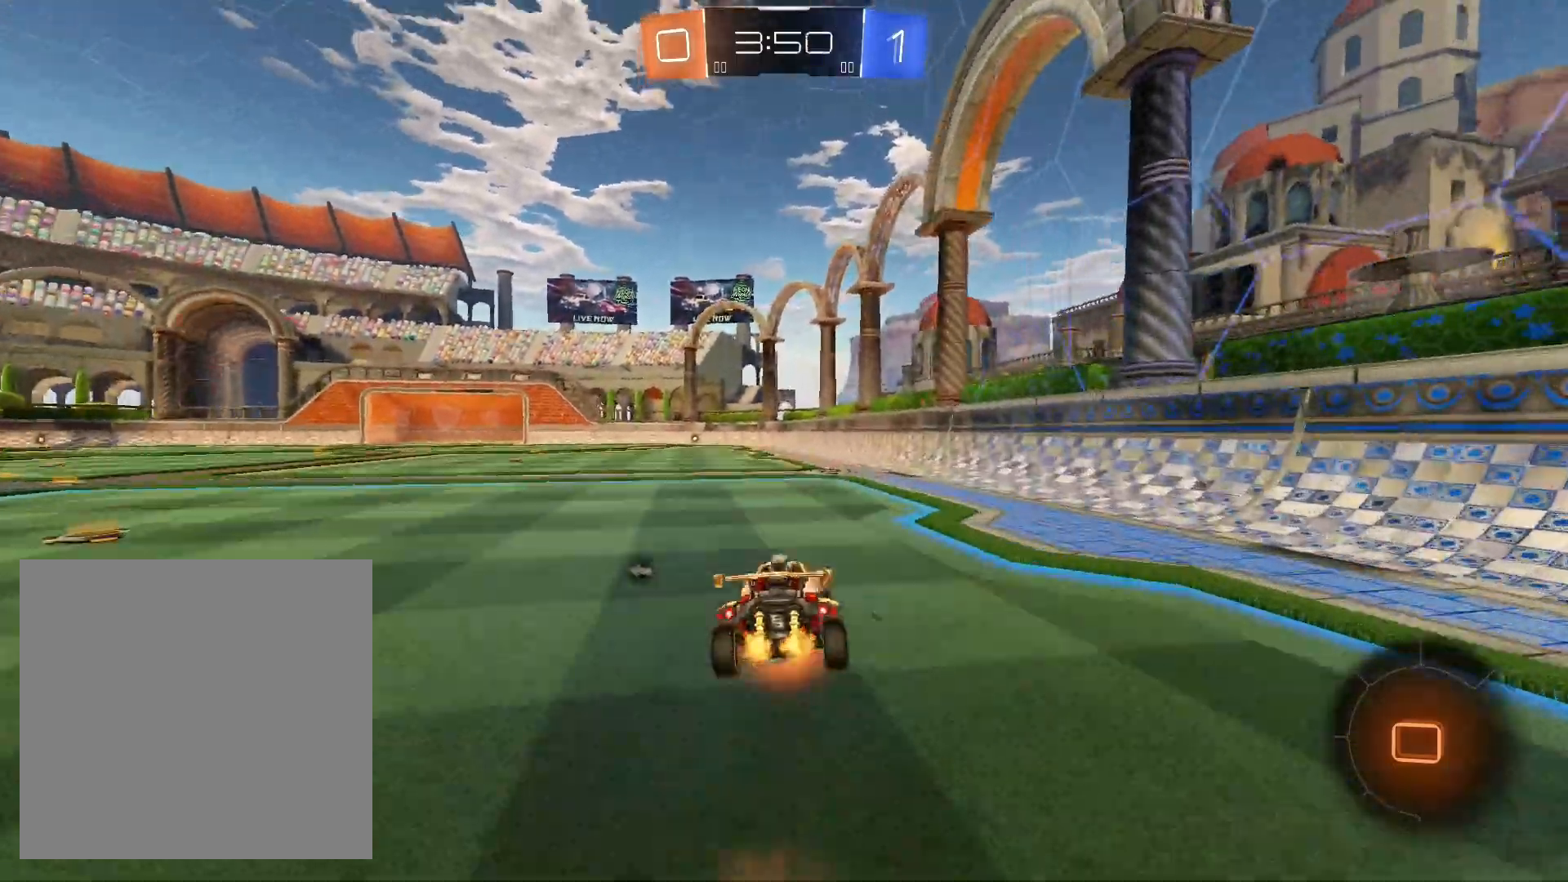
{"buttons": ["R2"], "left_stick": "center", "right_stick": "center", "events": [[100, "A", "up"], [167, "A", "down"], [267, "A", "up"], [333, "L1", "up"], [400, "Y", "down"], [467, "left_stick", "center"], [500, "Y", "up"]]}
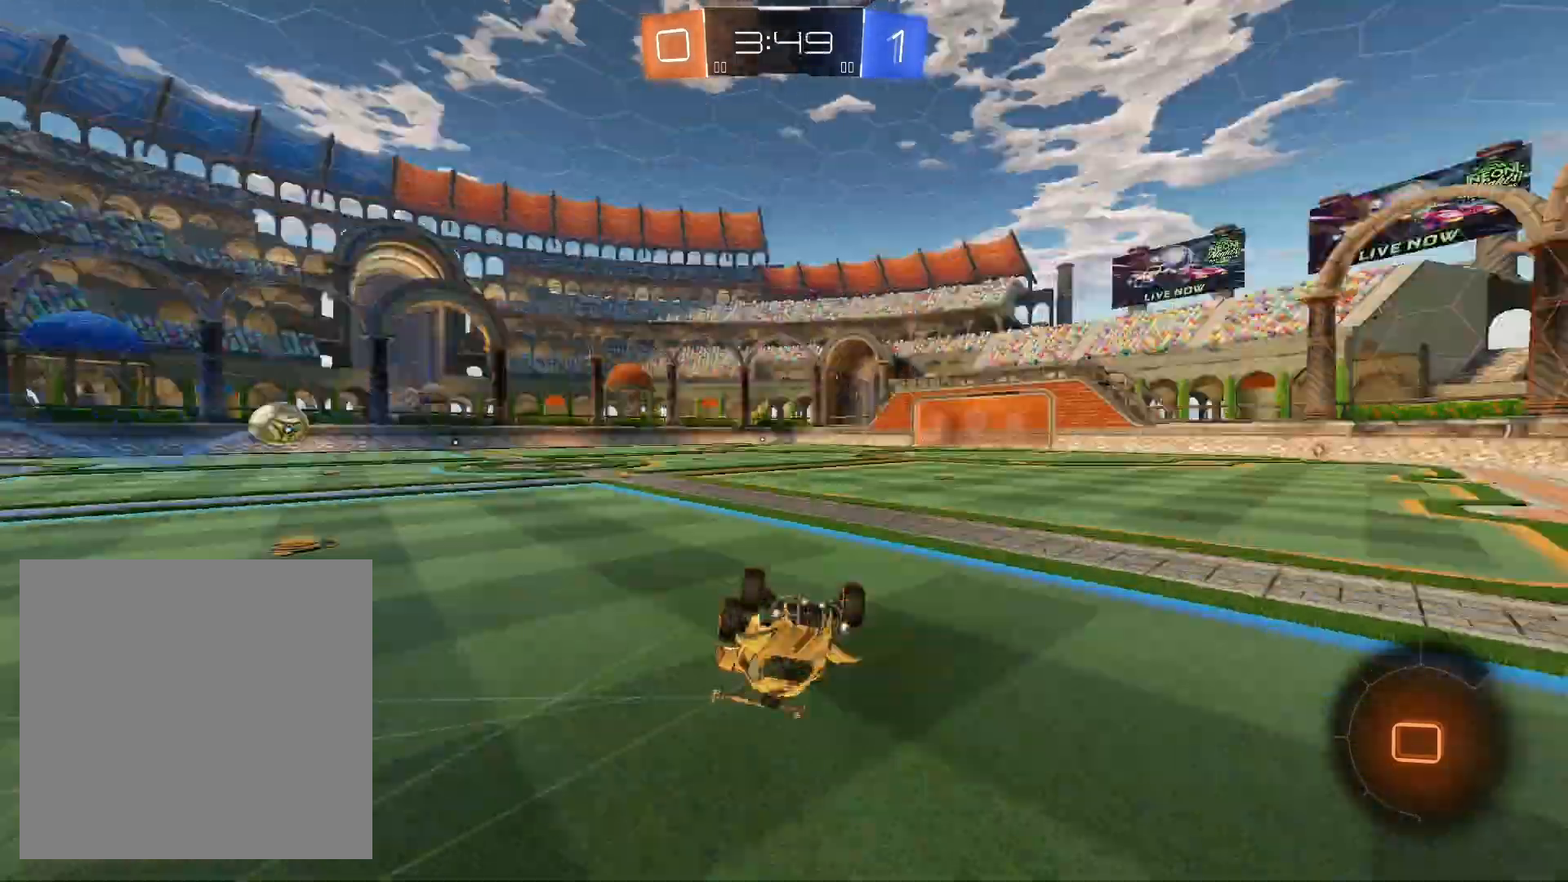
{"buttons": ["R2"], "left_stick": "center", "right_stick": "center", "events": []}